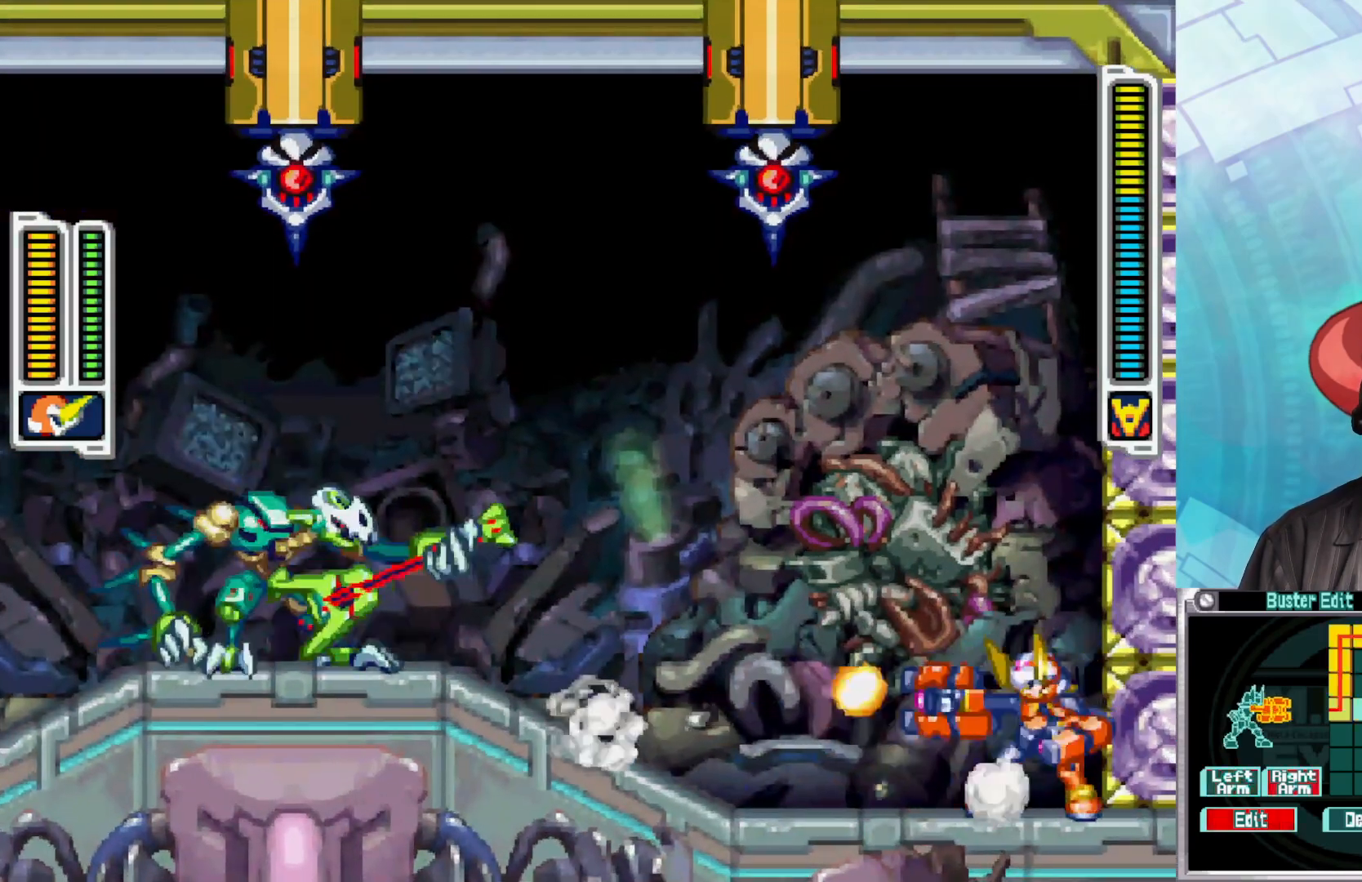
Gameplay with a controller (Xbox layout); each line is a JSON object with the inputs held at the frame after it. "events" lists button and stick changes between this image and that frame as [ms after this image, input, new state], when the widget could be followed in between.
{"buttons": [], "left_stick": "center", "right_stick": "center", "events": [[17, "left_stick", "center"], [33, "Y", "up"], [100, "Y", "down"], [167, "Y", "up"], [250, "Y", "down"], [333, "Y", "up"], [400, "Y", "down"], [483, "Y", "up"]]}
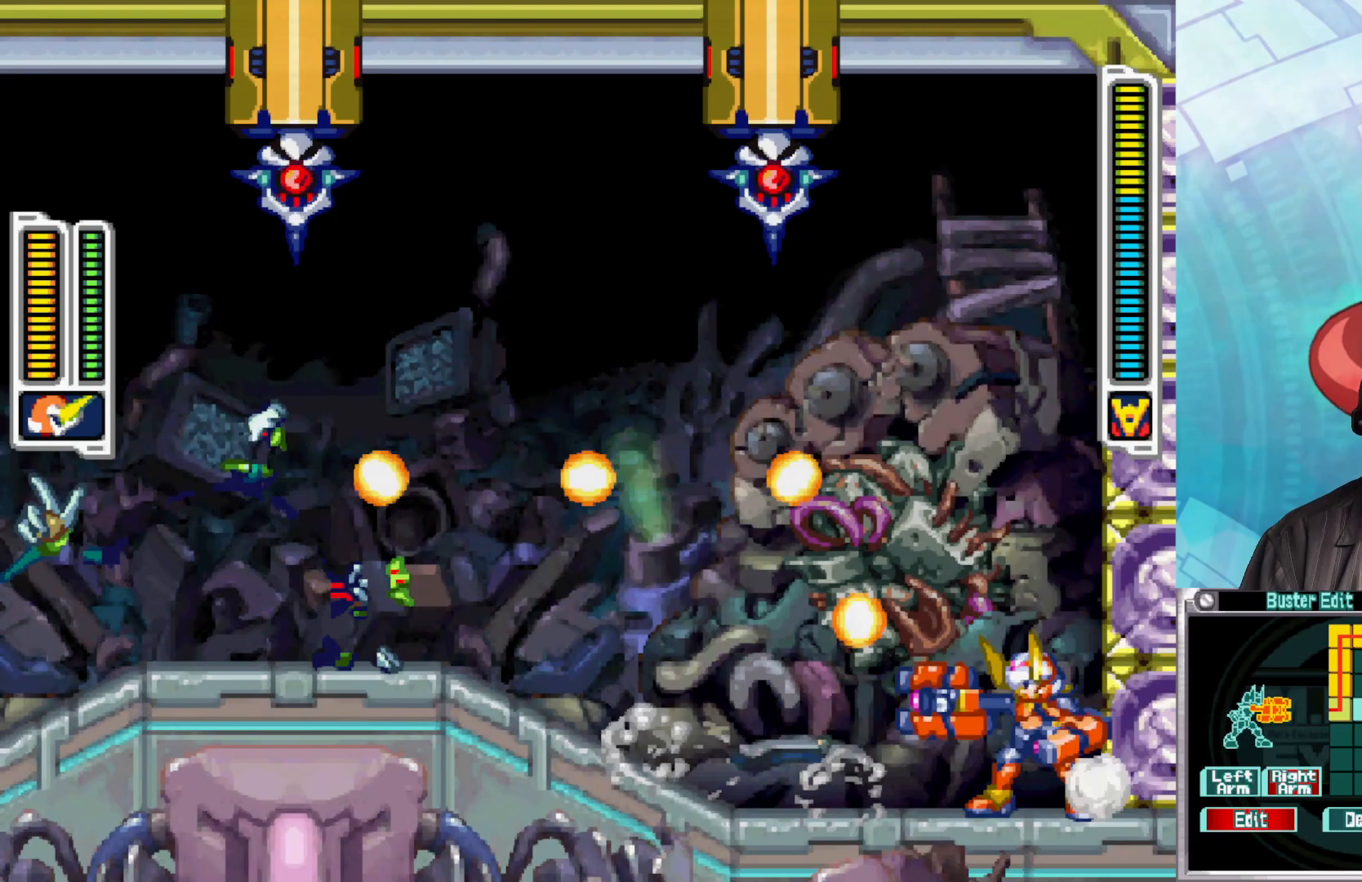
{"buttons": [], "left_stick": "center", "right_stick": "center", "events": [[50, "Y", "down"], [117, "Y", "up"], [200, "Y", "down"], [233, "Y", "up"], [333, "Y", "down"], [350, "Y", "up"]]}
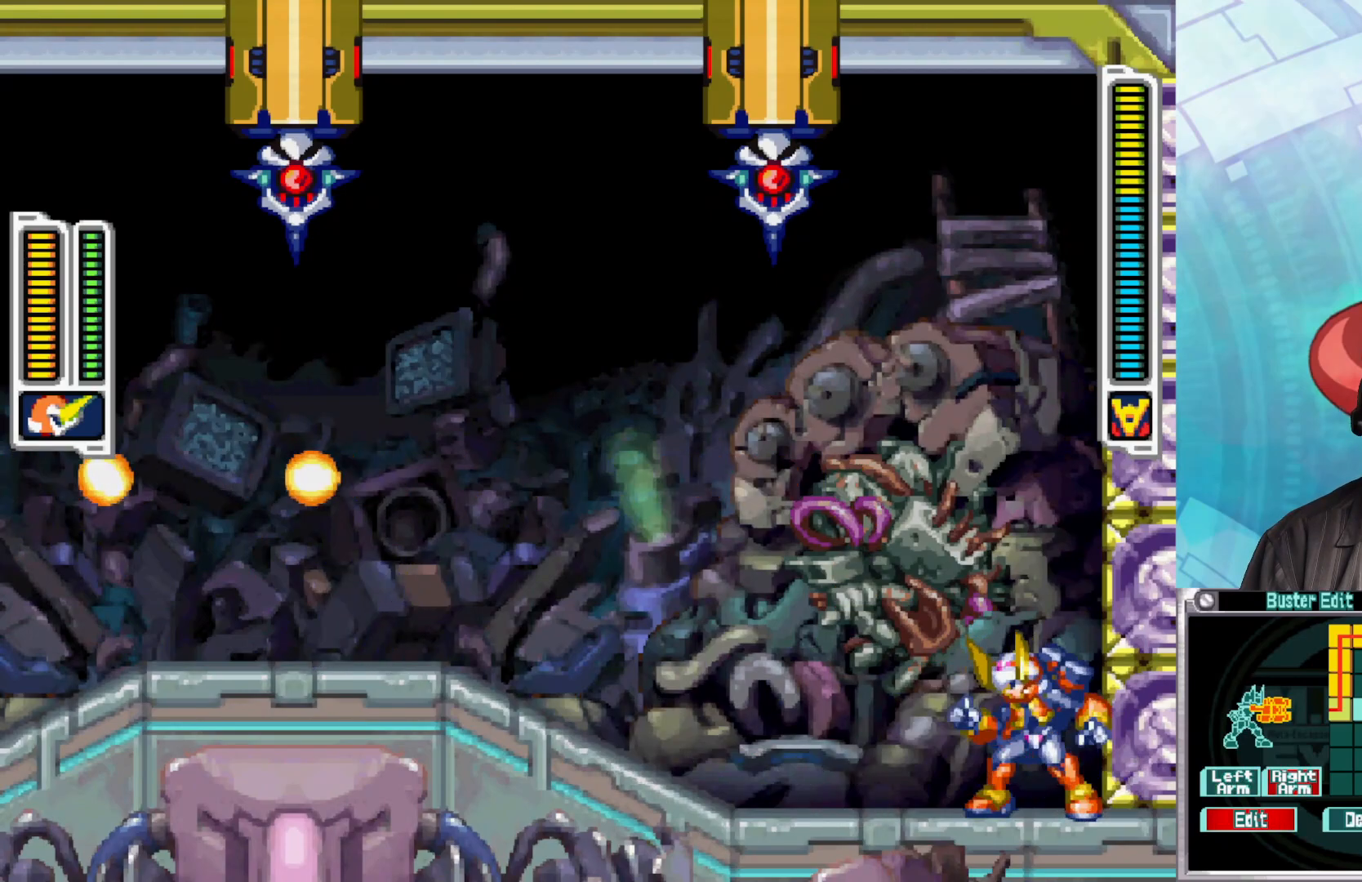
{"buttons": ["B"], "left_stick": "left", "right_stick": "center", "events": [[400, "left_stick", "left"], [483, "B", "down"]]}
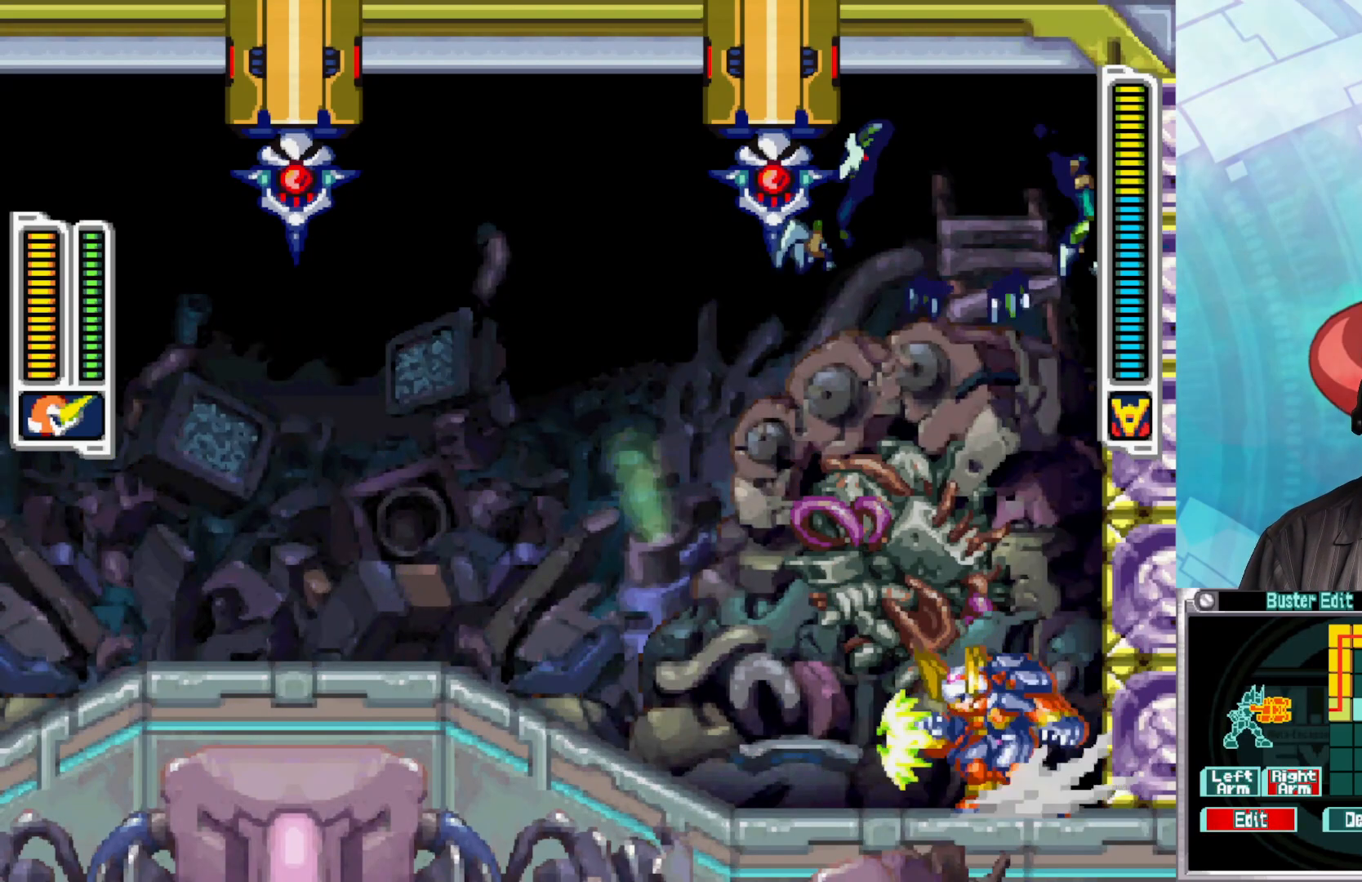
{"buttons": ["Y"], "left_stick": "center", "right_stick": "center", "events": [[333, "B", "up"], [383, "left_stick", "right"], [433, "Y", "down"], [500, "left_stick", "center"]]}
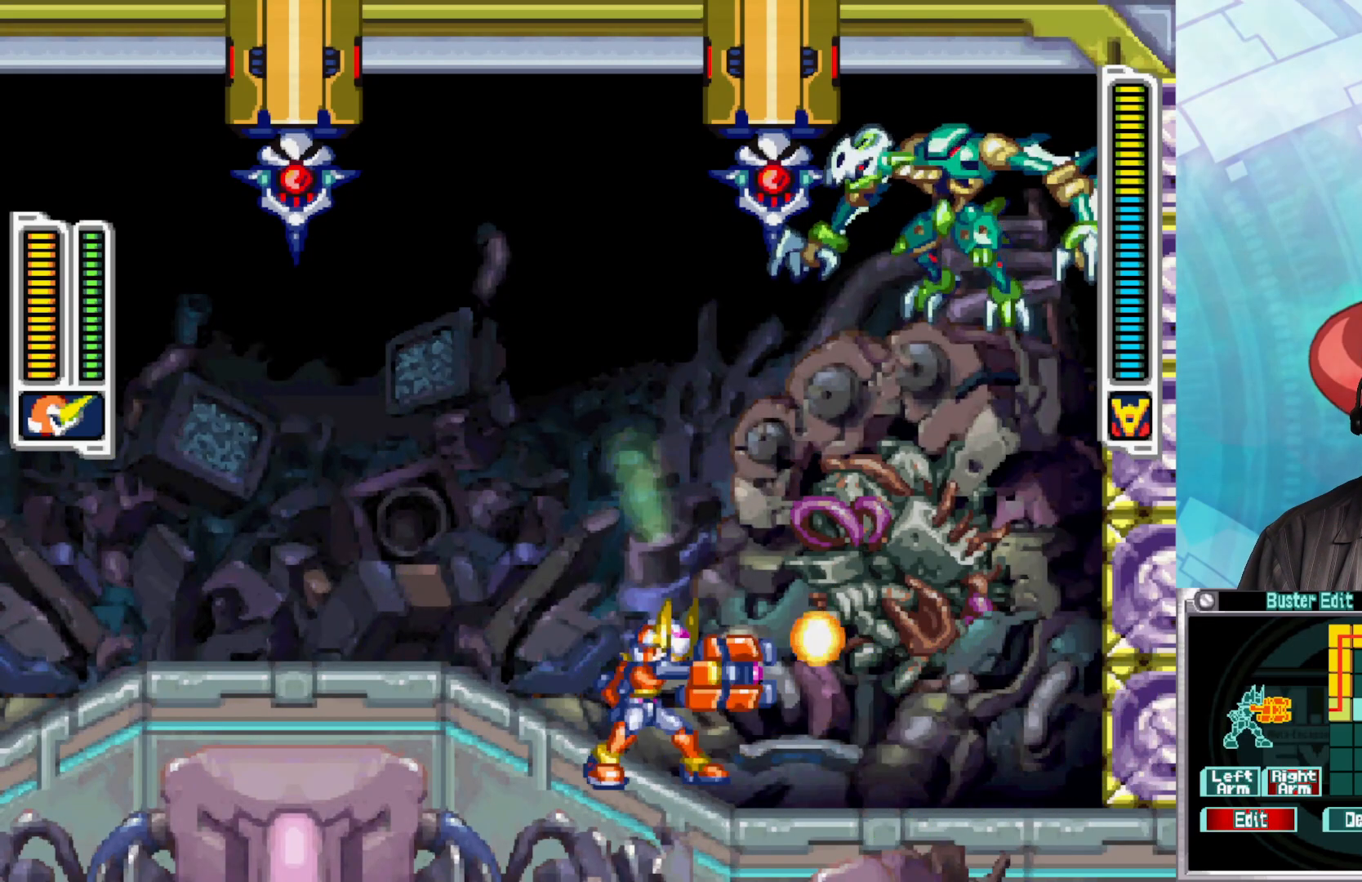
{"buttons": ["A"], "left_stick": "left", "right_stick": "center", "events": [[17, "Y", "up"], [150, "left_stick", "left"], [217, "A", "down"]]}
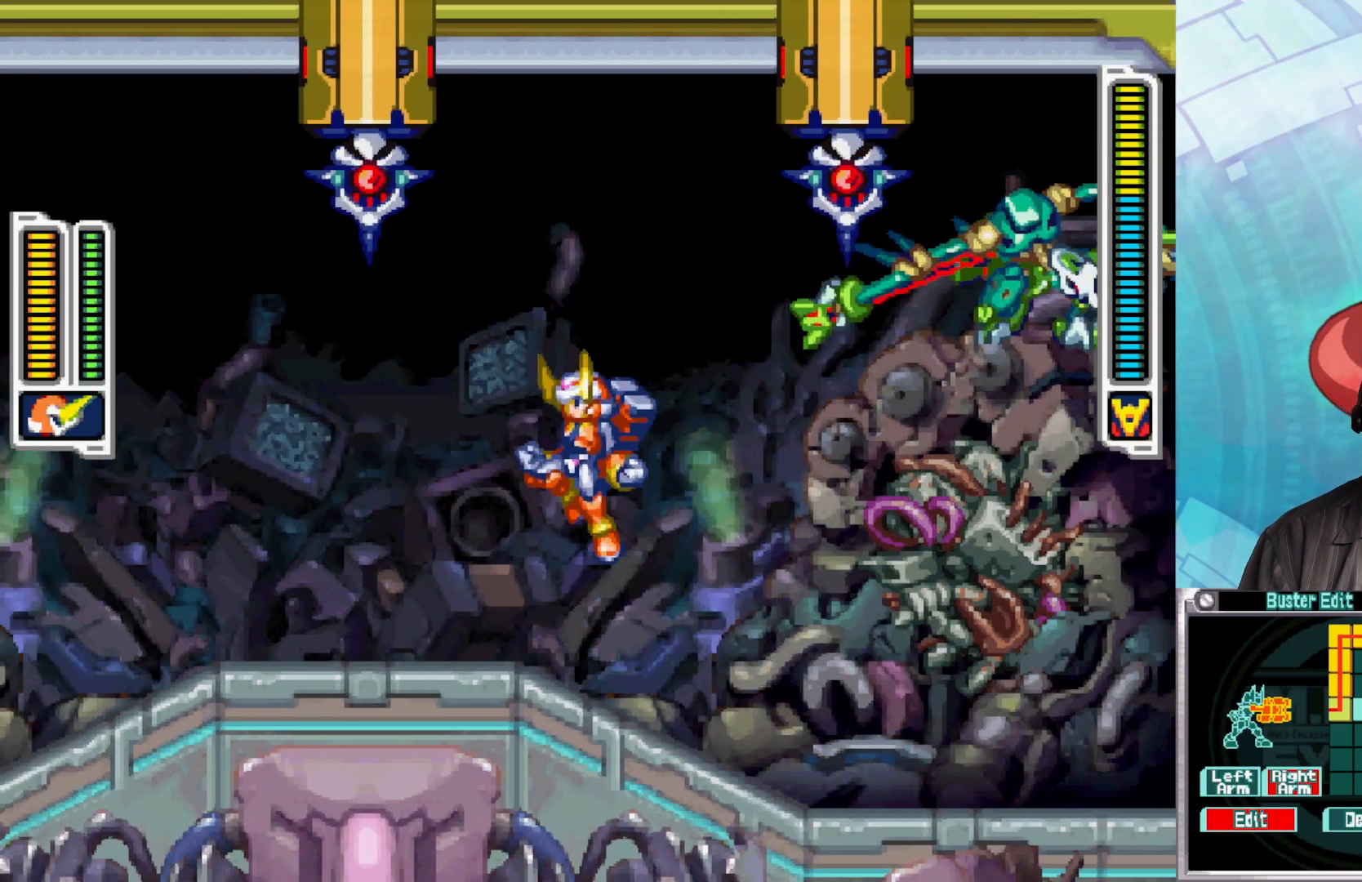
{"buttons": [], "left_stick": "left", "right_stick": "center", "events": [[83, "A", "up"], [117, "left_stick", "right"], [150, "Y", "down"], [233, "left_stick", "center"], [250, "Y", "up"], [333, "Y", "down"], [400, "left_stick", "left"], [417, "Y", "up"]]}
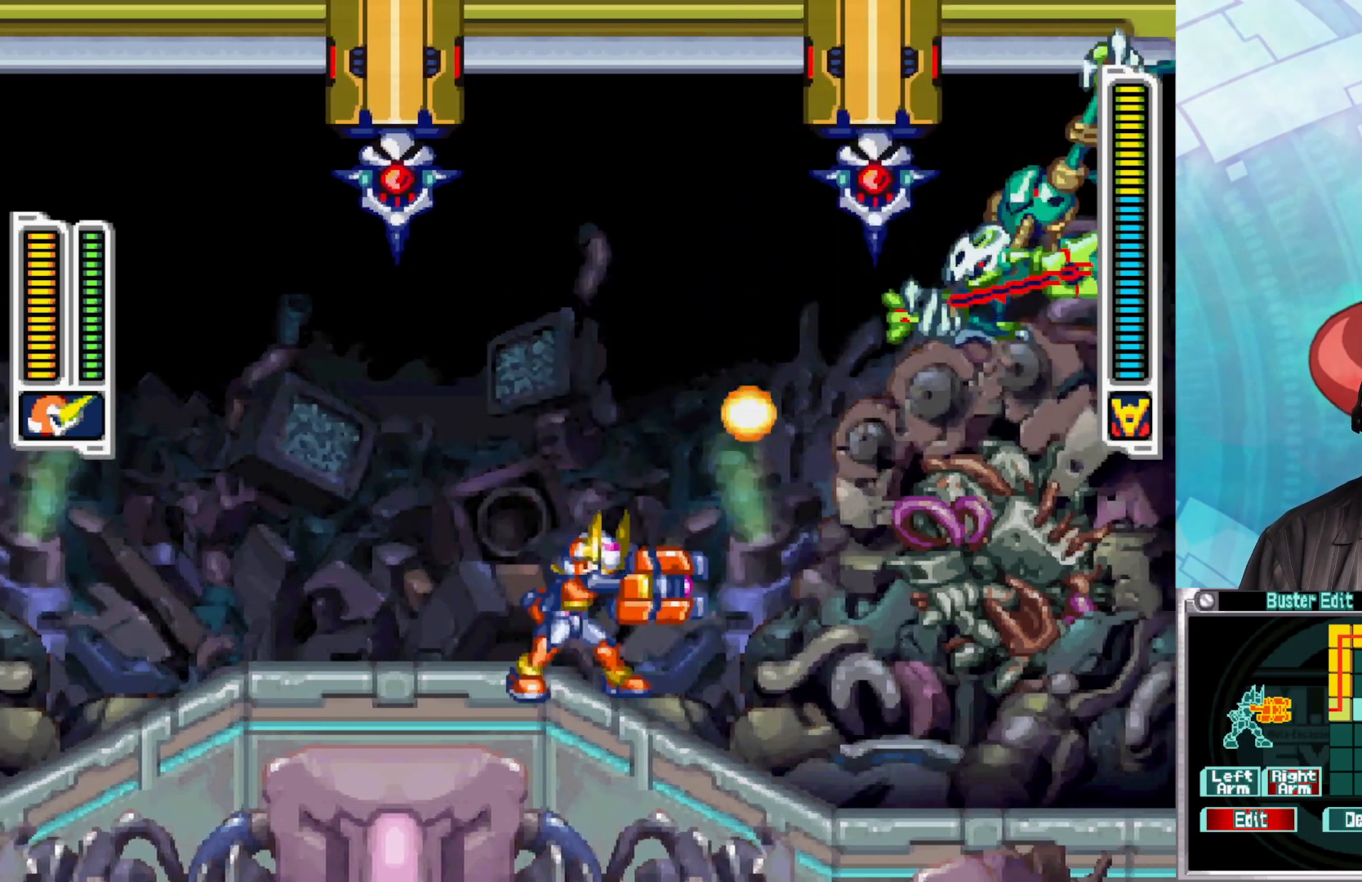
{"buttons": ["B"], "left_stick": "left", "right_stick": "center", "events": [[250, "B", "down"]]}
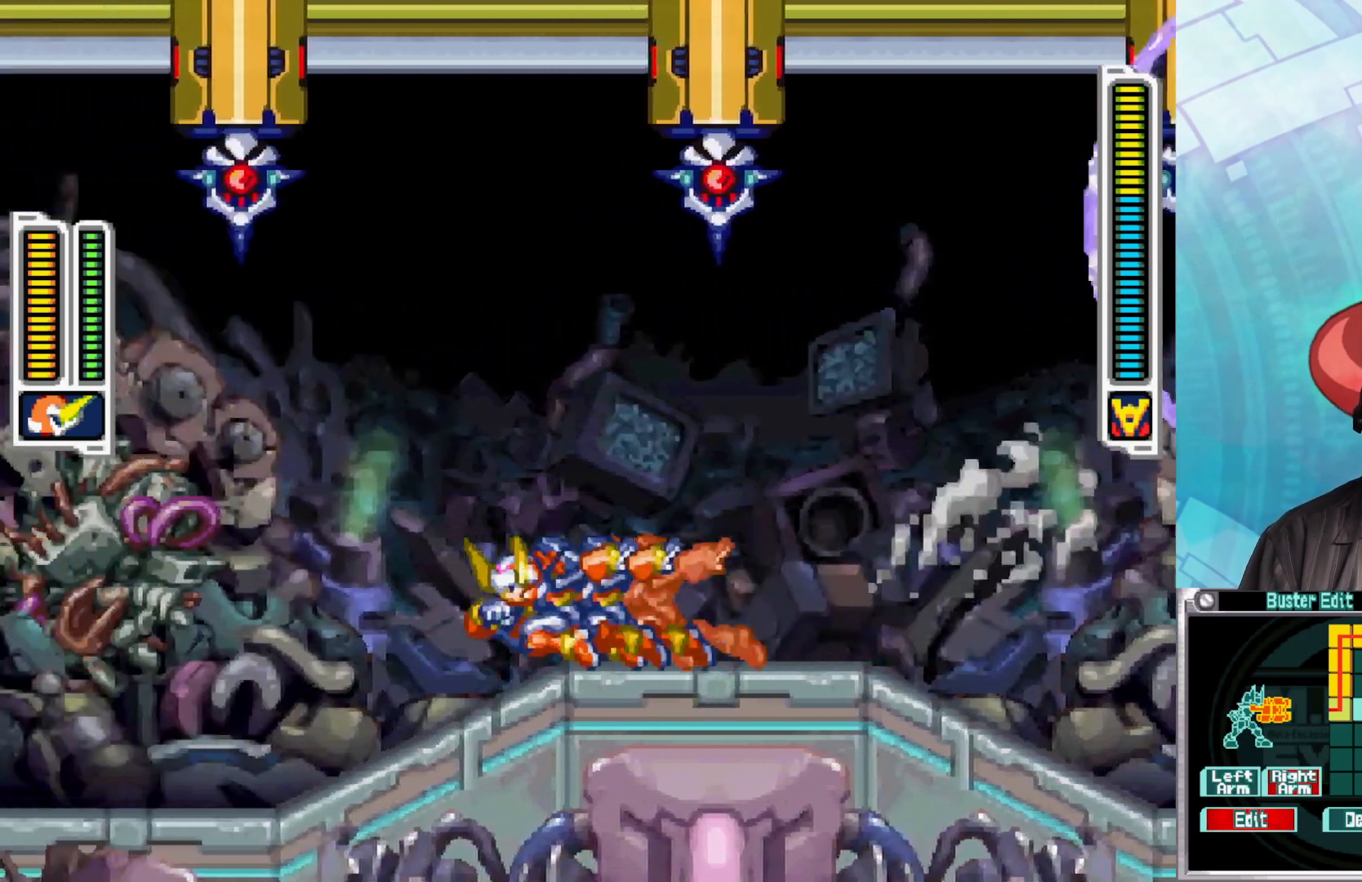
{"buttons": ["Y"], "left_stick": "center", "right_stick": "center", "events": [[83, "B", "up"], [100, "left_stick", "right"], [400, "left_stick", "center"], [483, "Y", "down"]]}
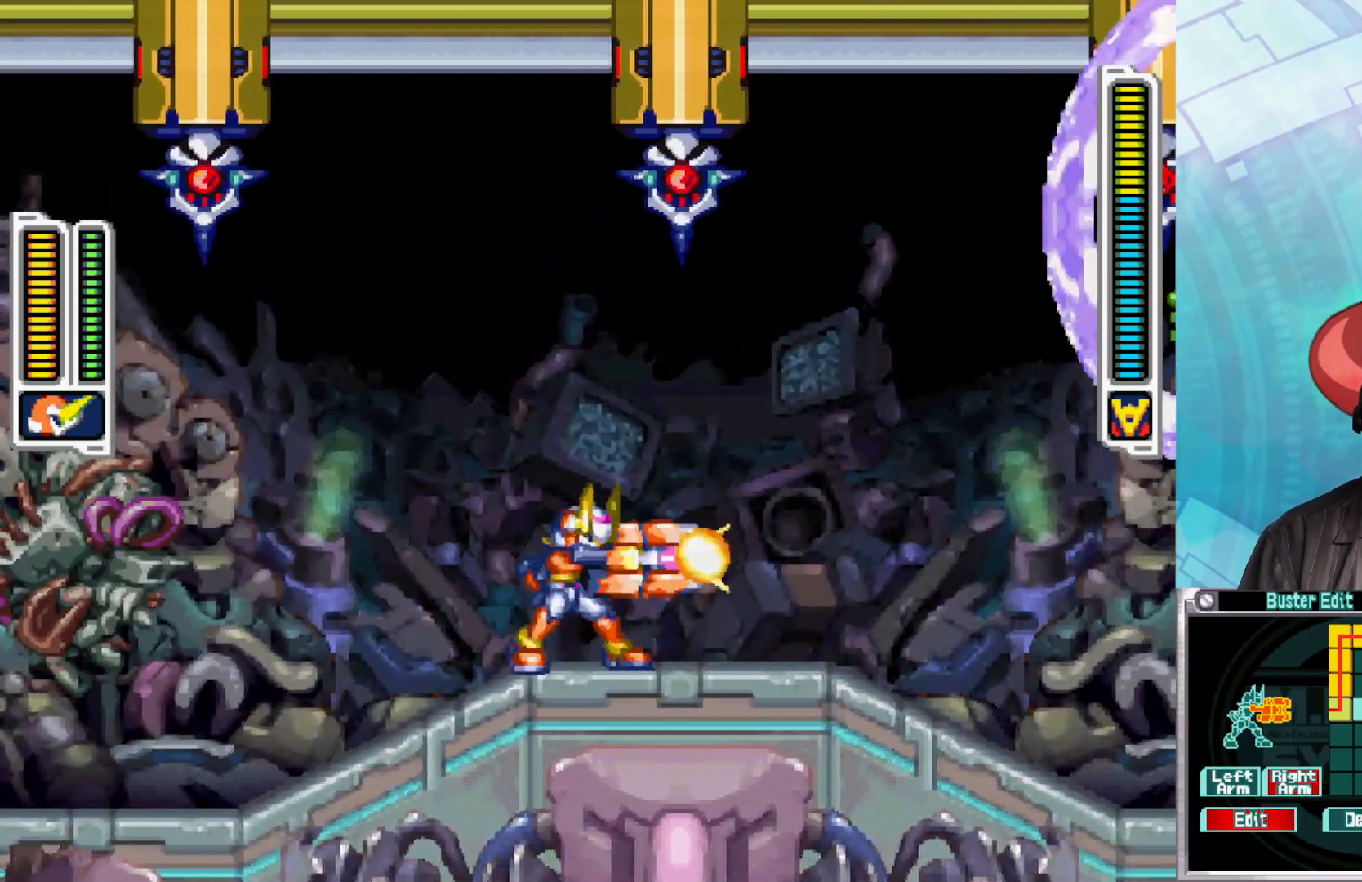
{"buttons": ["Y"], "left_stick": "right", "right_stick": "center", "events": [[50, "Y", "up"], [50, "left_stick", "left"], [283, "left_stick", "right"], [500, "Y", "down"]]}
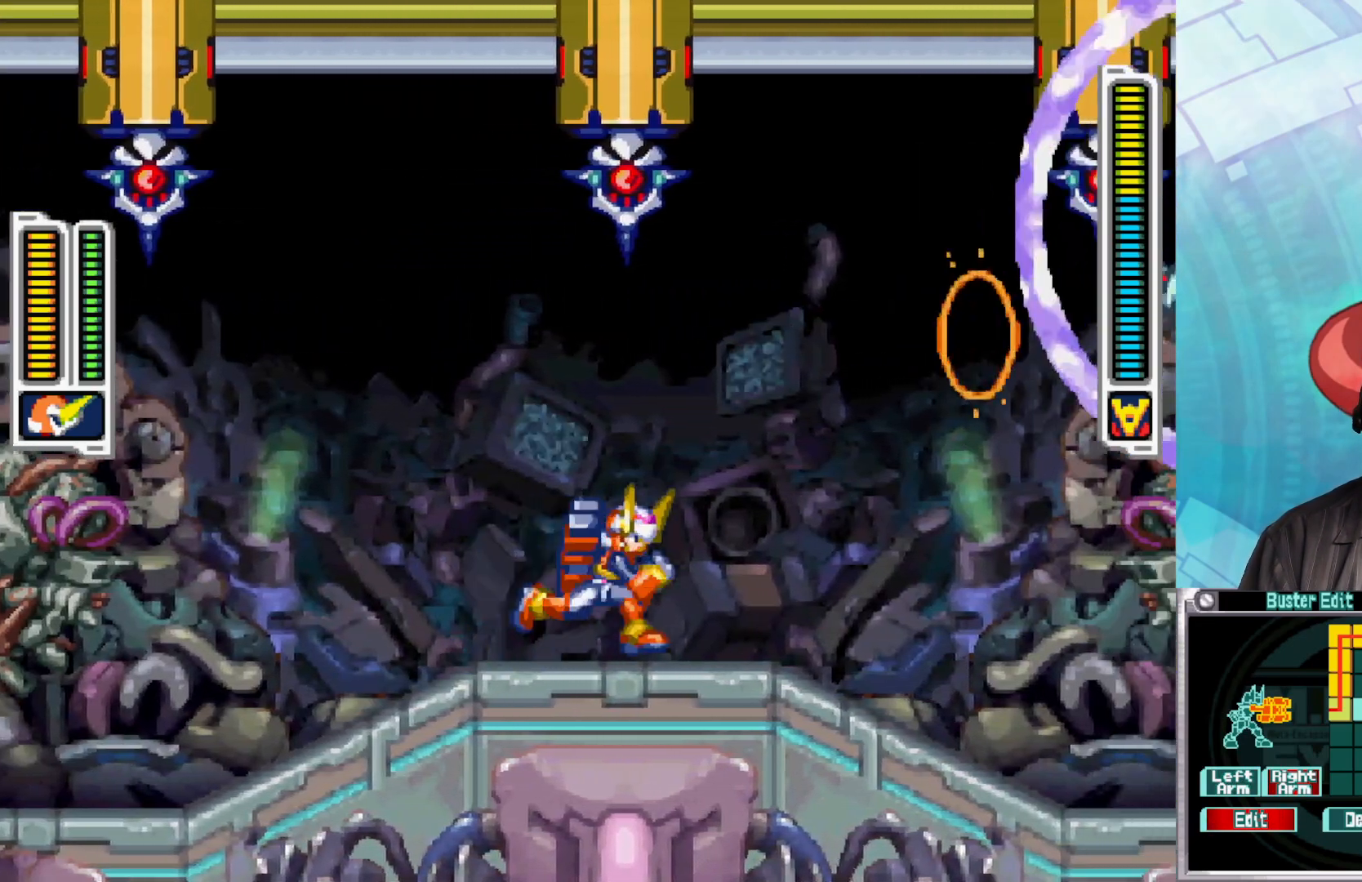
{"buttons": [], "left_stick": "center", "right_stick": "center", "events": [[17, "left_stick", "center"], [117, "Y", "up"], [167, "Y", "down"], [250, "Y", "up"], [333, "Y", "down"], [400, "Y", "up"]]}
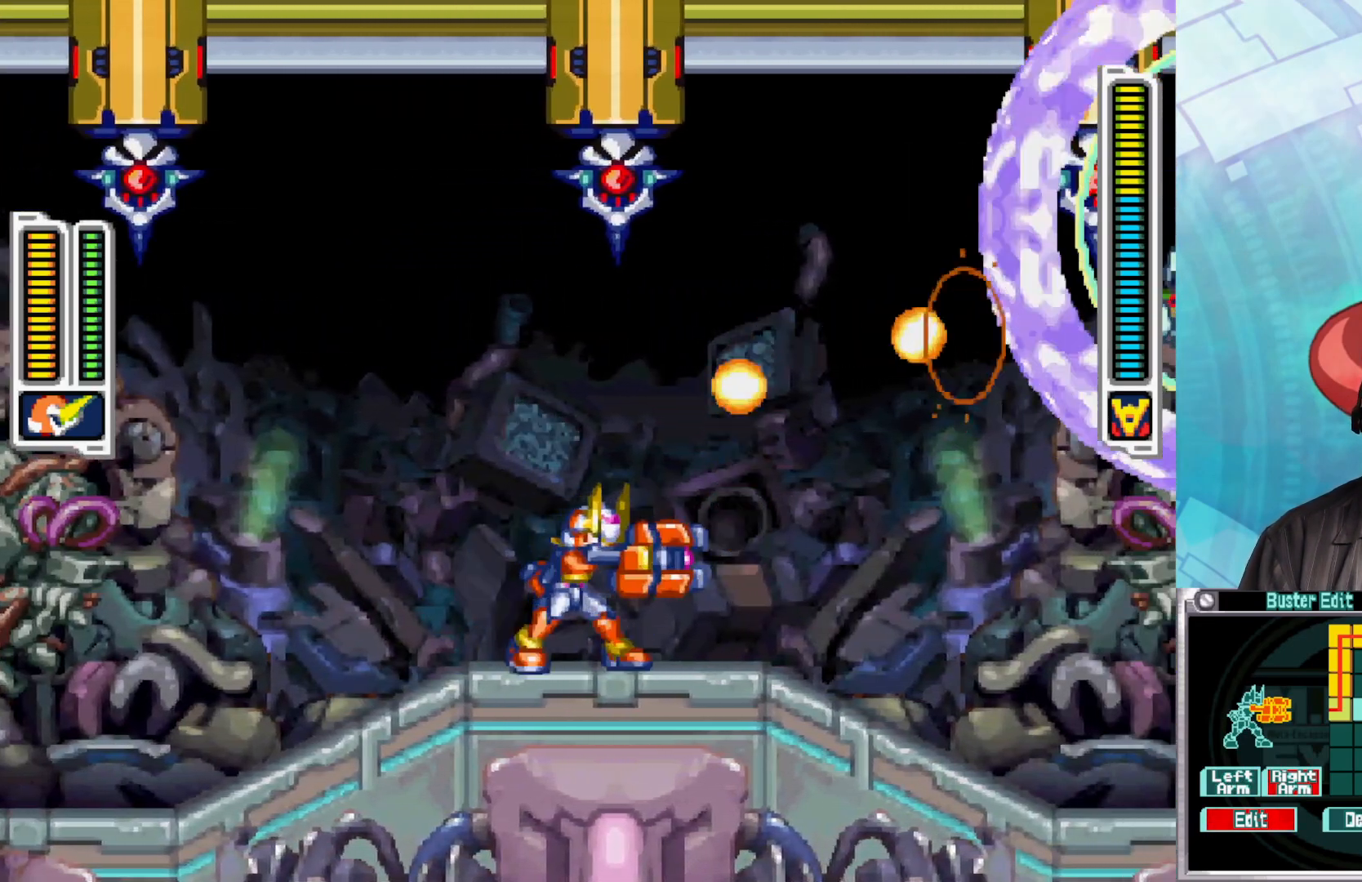
{"buttons": [], "left_stick": "center", "right_stick": "center", "events": [[17, "Y", "down"], [67, "Y", "up"], [150, "Y", "down"], [217, "Y", "up"], [283, "Y", "down"], [350, "Y", "up"], [417, "Y", "down"], [467, "Y", "up"]]}
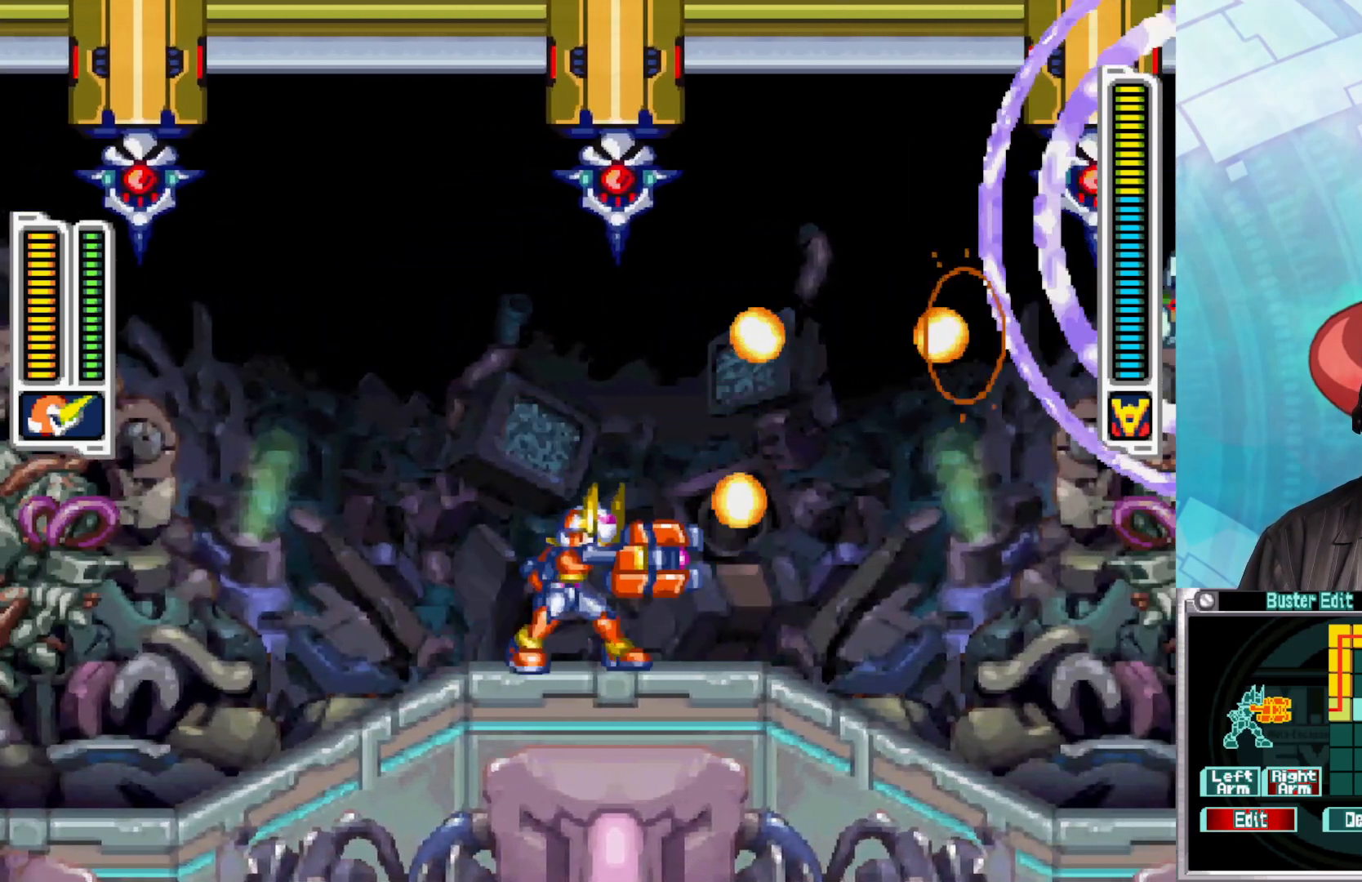
{"buttons": [], "left_stick": "left", "right_stick": "center", "events": [[50, "Y", "down"], [67, "left_stick", "left"], [83, "Y", "up"]]}
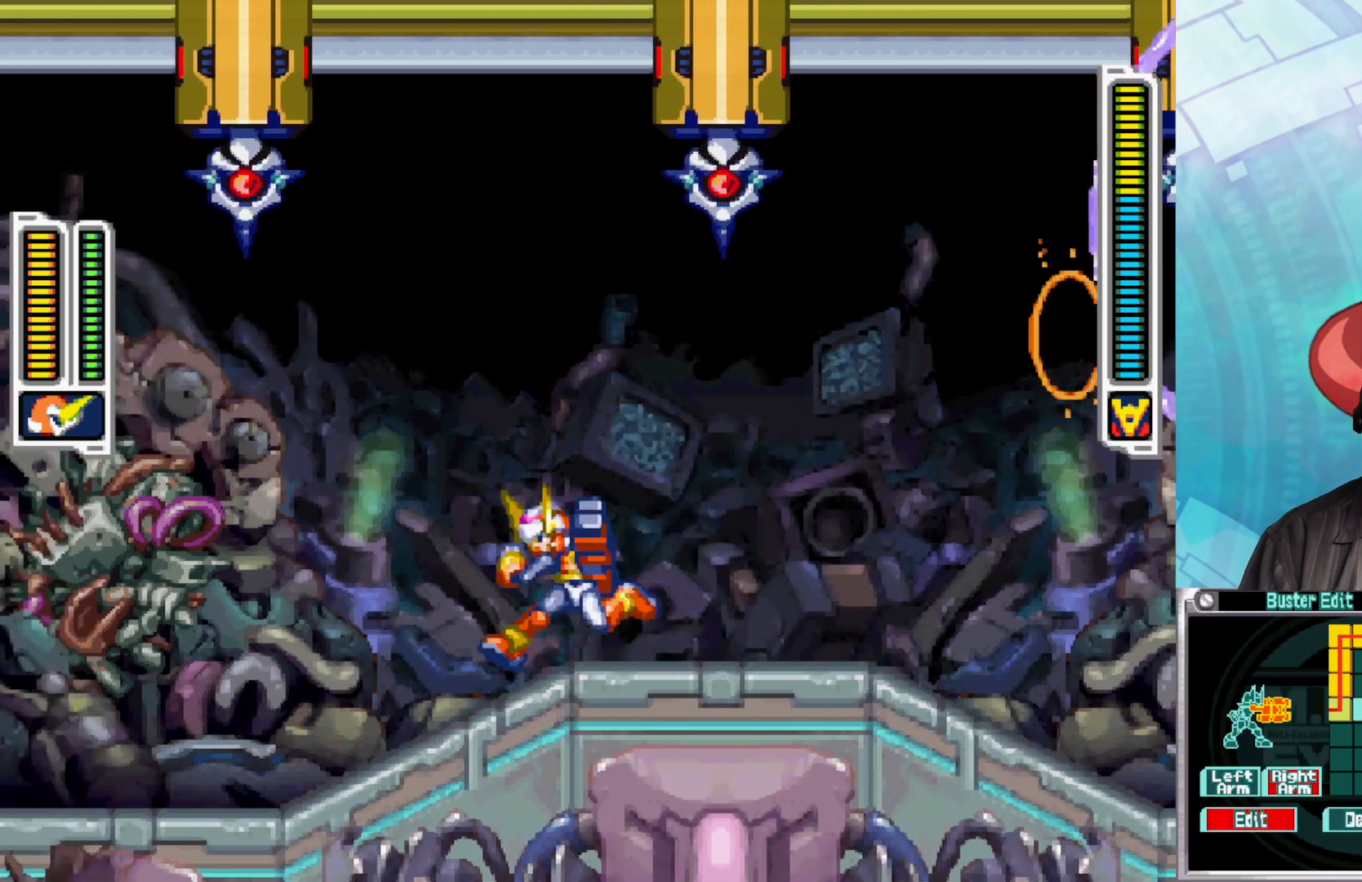
{"buttons": ["Y"], "left_stick": "center", "right_stick": "center", "events": [[83, "left_stick", "right"], [150, "Y", "down"], [200, "left_stick", "center"], [217, "Y", "up"], [283, "Y", "down"], [367, "Y", "up"], [450, "Y", "down"]]}
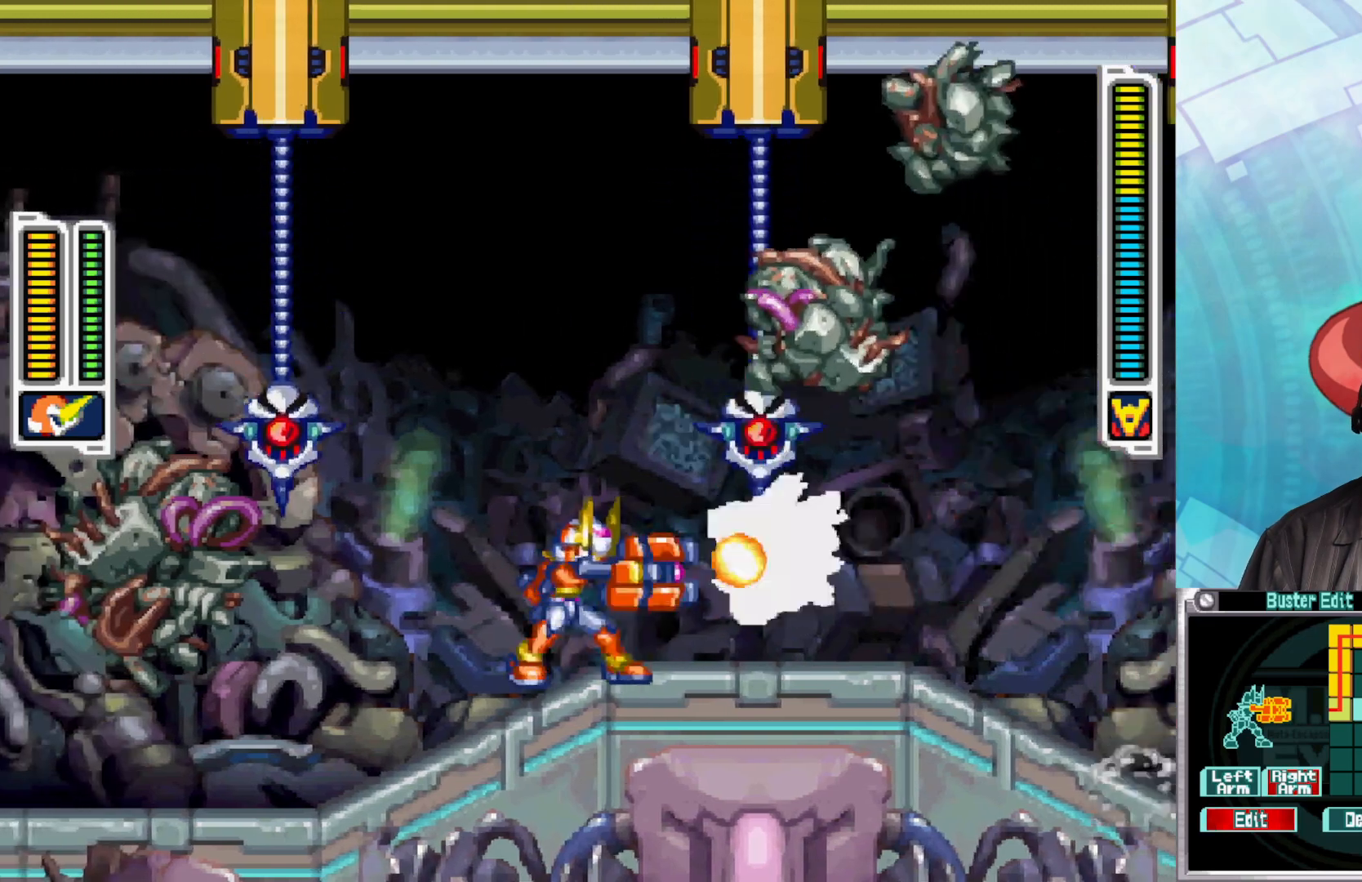
{"buttons": [], "left_stick": "center", "right_stick": "center", "events": [[17, "Y", "up"], [83, "Y", "down"], [167, "Y", "up"], [250, "Y", "down"], [317, "Y", "up"], [400, "Y", "down"], [467, "Y", "up"]]}
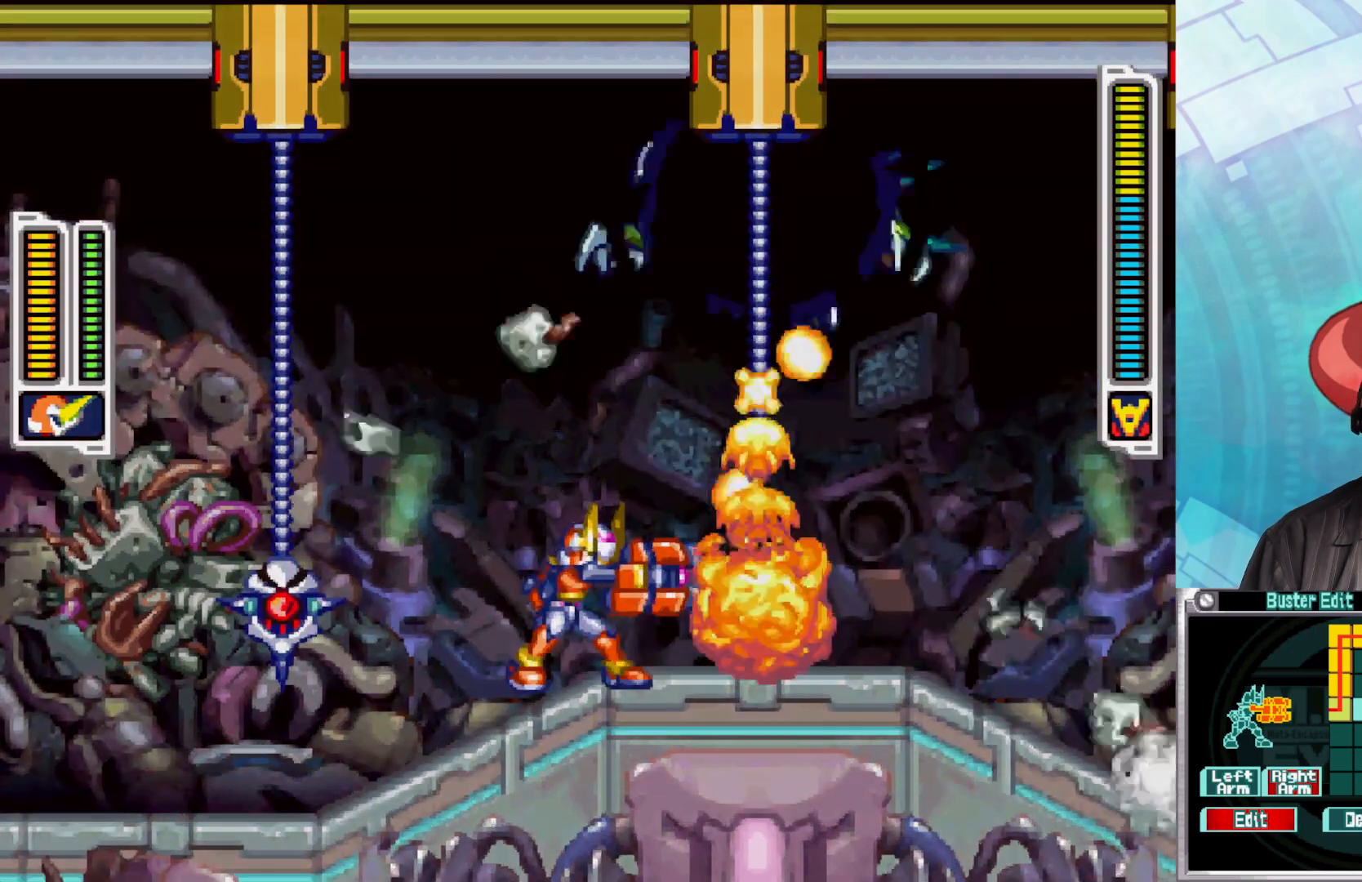
{"buttons": ["Y"], "left_stick": "center", "right_stick": "center", "events": [[50, "Y", "down"], [117, "Y", "up"], [200, "Y", "down"], [267, "Y", "up"], [350, "Y", "down"], [417, "Y", "up"], [500, "Y", "down"]]}
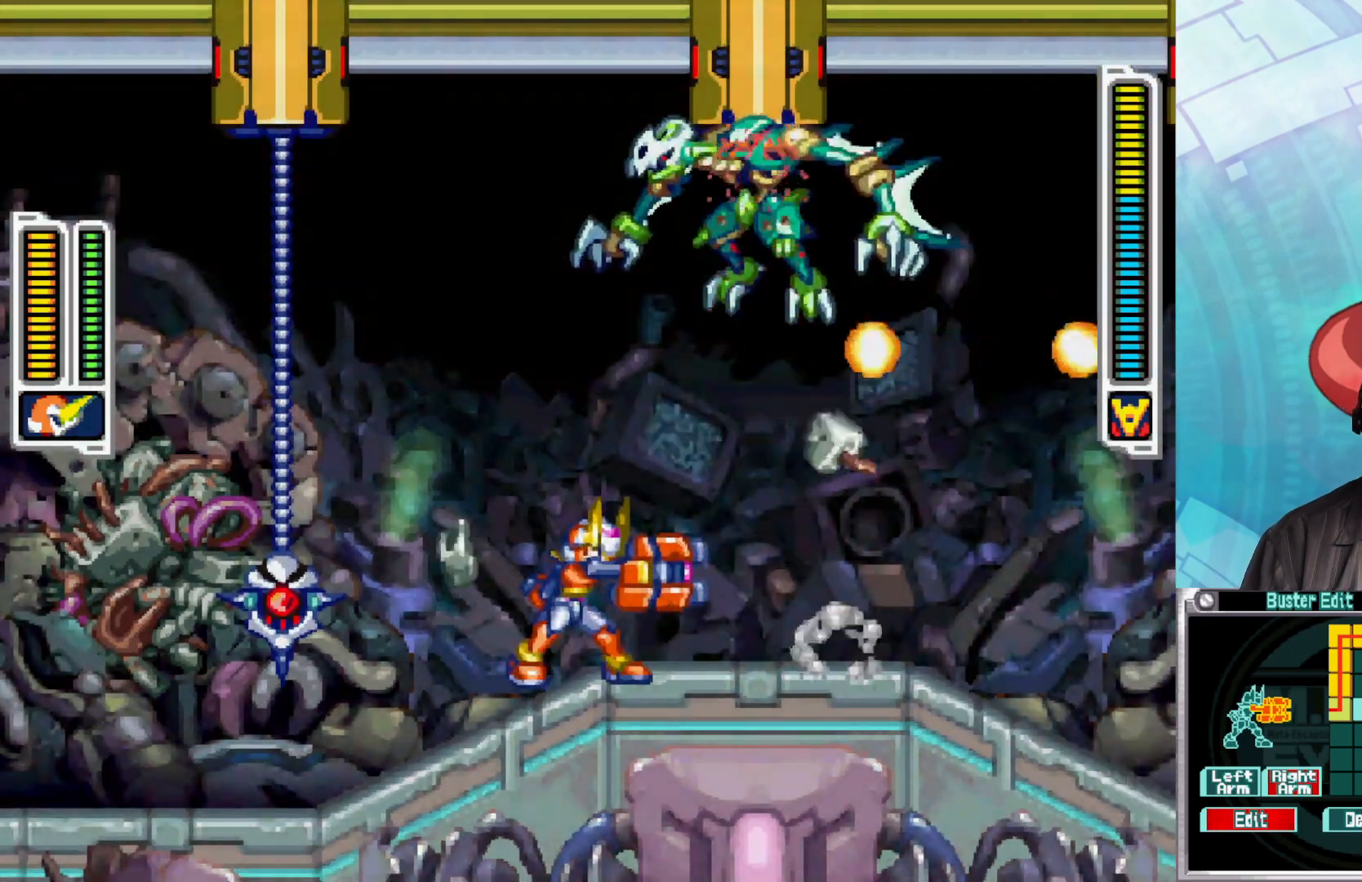
{"buttons": ["B"], "left_stick": "right", "right_stick": "center", "events": [[50, "Y", "up"], [300, "left_stick", "right"], [350, "B", "down"]]}
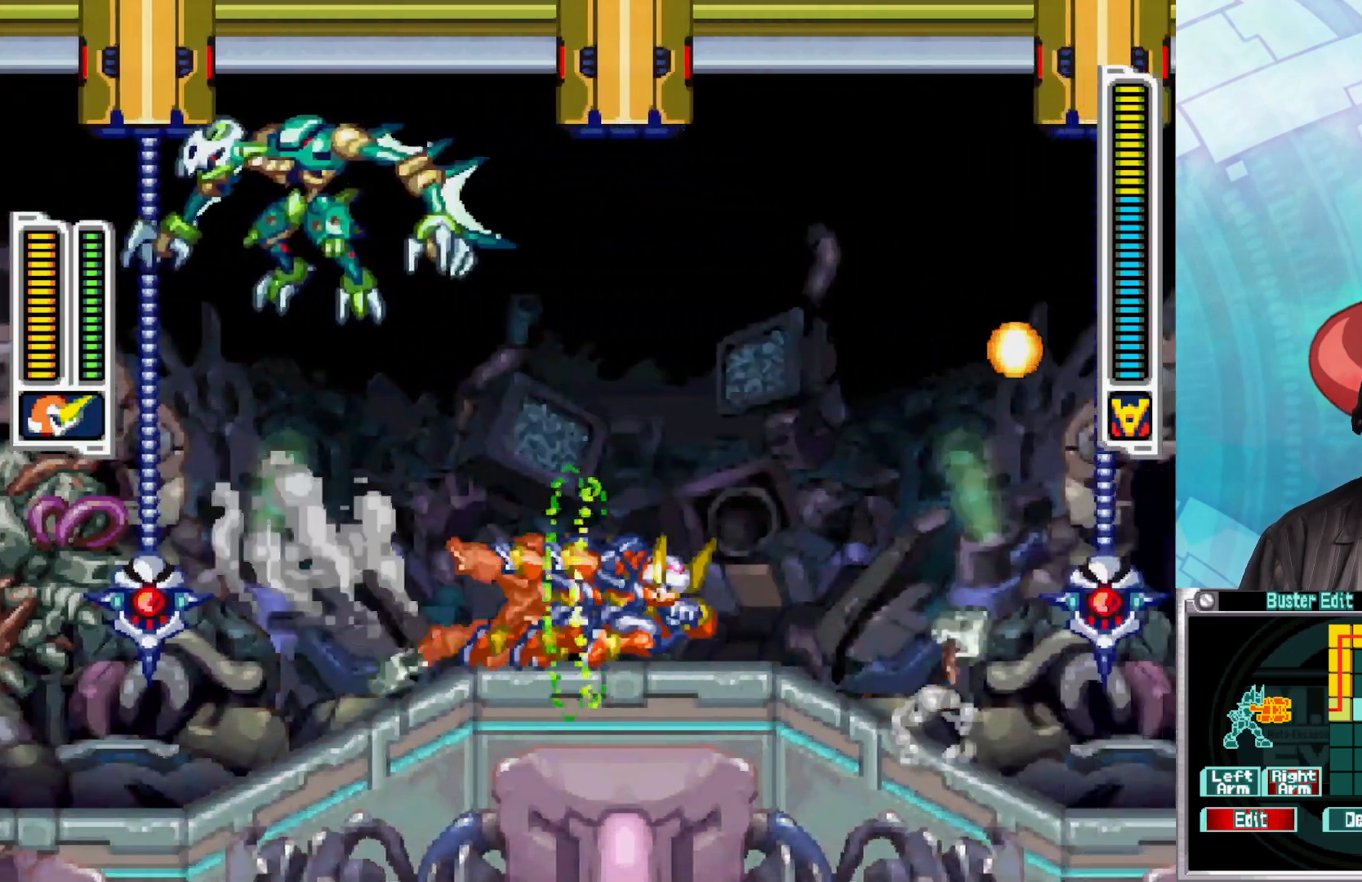
{"buttons": ["X"], "left_stick": "center", "right_stick": "center", "events": [[67, "left_stick", "left"], [100, "B", "up"], [300, "left_stick", "center"], [317, "X", "down"], [400, "X", "up"], [500, "X", "down"]]}
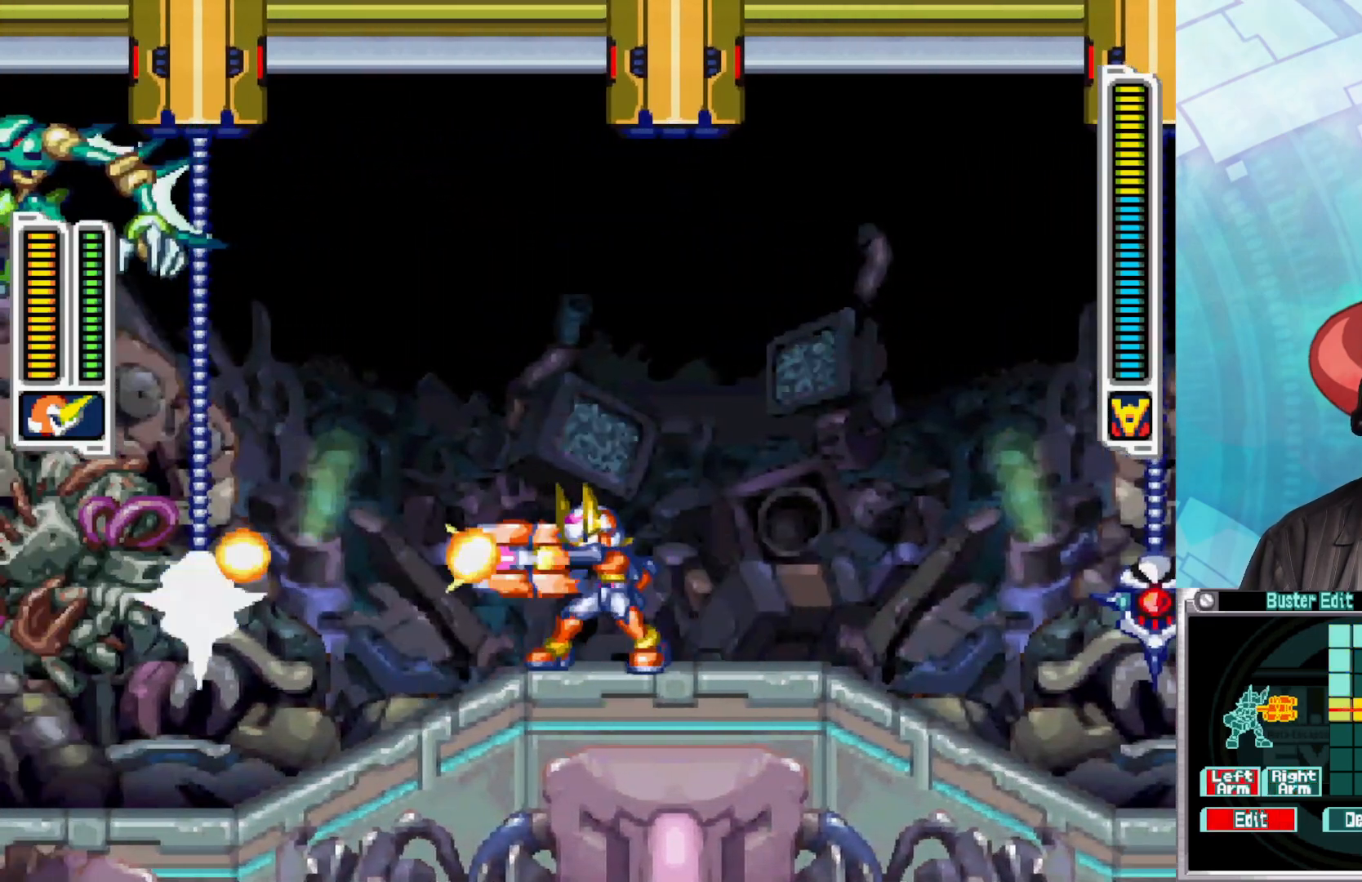
{"buttons": [], "left_stick": "center", "right_stick": "center", "events": [[67, "X", "up"], [133, "X", "down"], [233, "X", "up"], [300, "X", "down"], [367, "X", "up"], [433, "X", "down"], [500, "X", "up"]]}
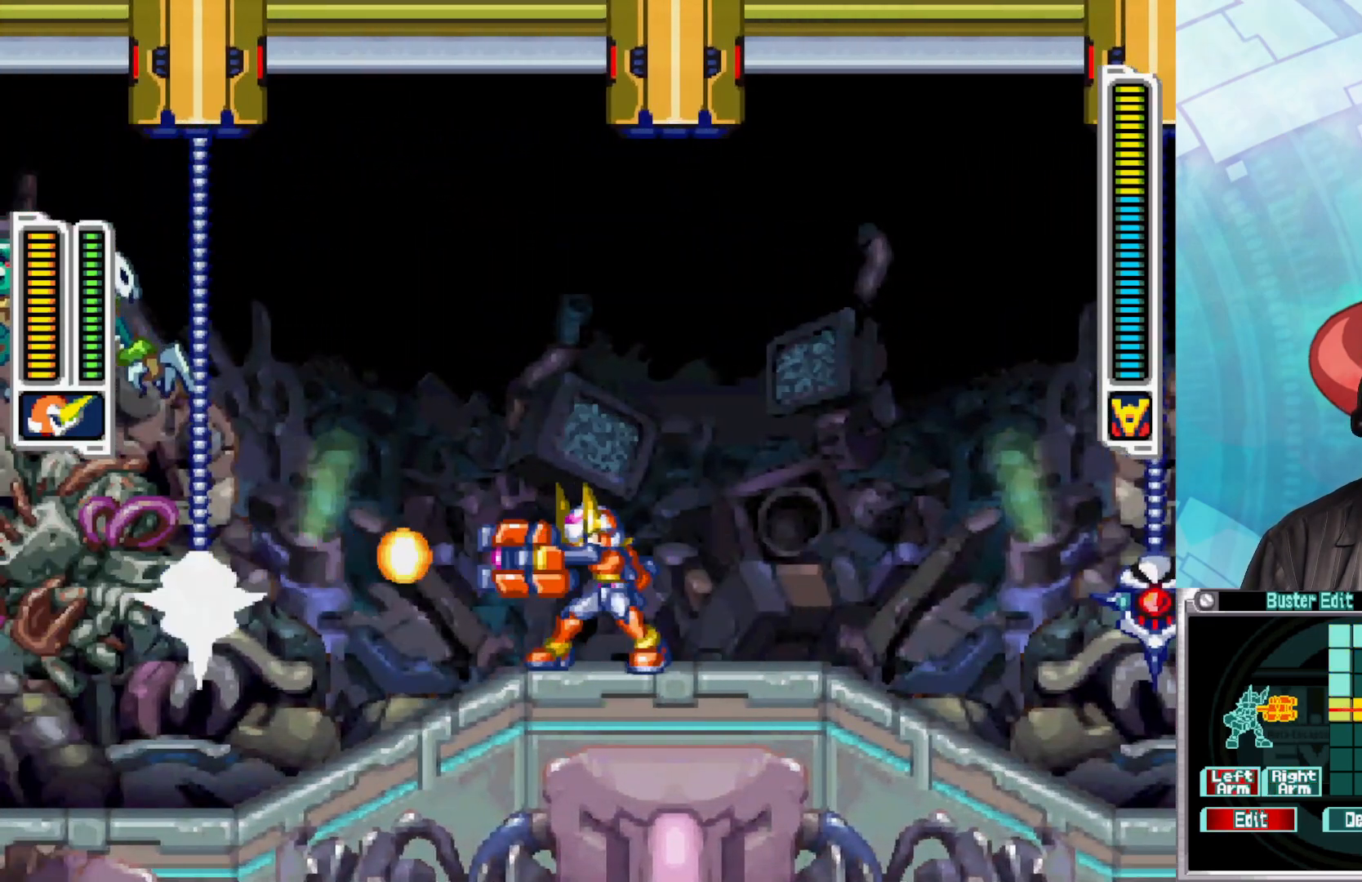
{"buttons": ["Y"], "left_stick": "center", "right_stick": "center", "events": [[67, "X", "down"], [133, "X", "up"], [317, "Y", "down"], [400, "Y", "up"], [467, "Y", "down"]]}
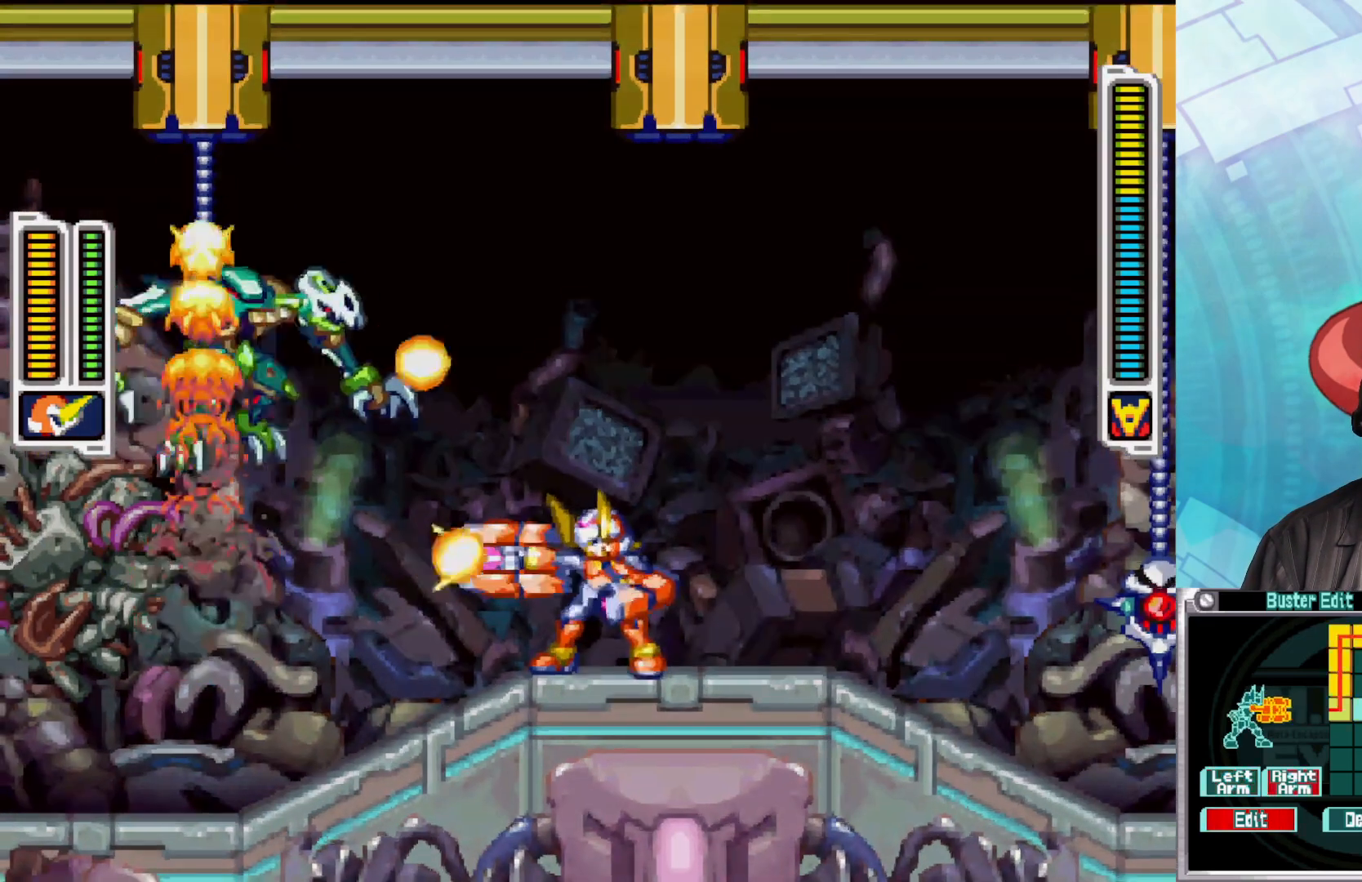
{"buttons": [], "left_stick": "left", "right_stick": "center", "events": [[50, "Y", "up"], [117, "Y", "down"], [200, "Y", "up"], [283, "Y", "down"], [350, "Y", "up"], [367, "left_stick", "left"]]}
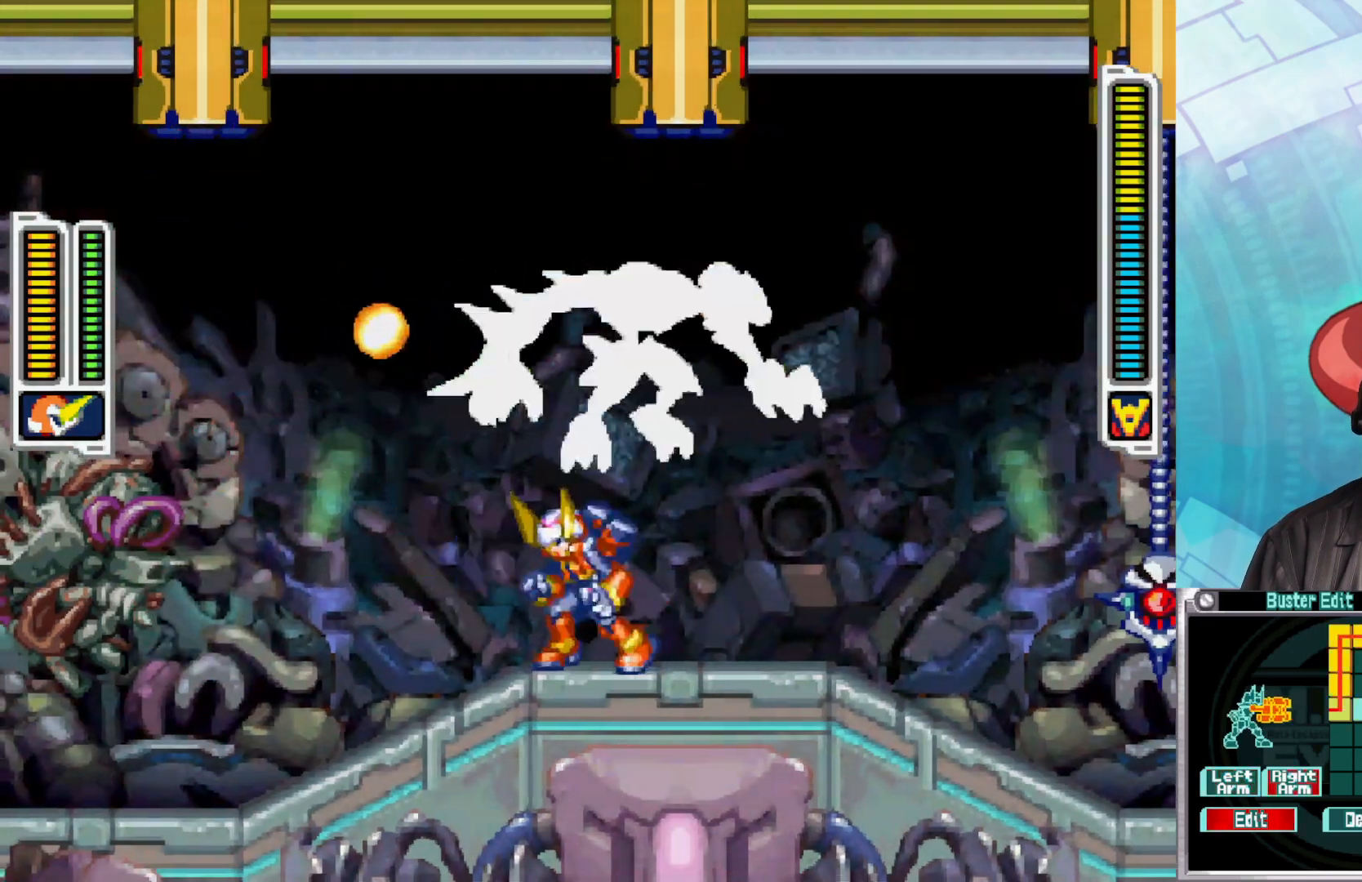
{"buttons": ["Y"], "left_stick": "center", "right_stick": "center", "events": [[283, "left_stick", "right"], [350, "Y", "down"], [417, "Y", "up"], [417, "left_stick", "center"], [500, "Y", "down"]]}
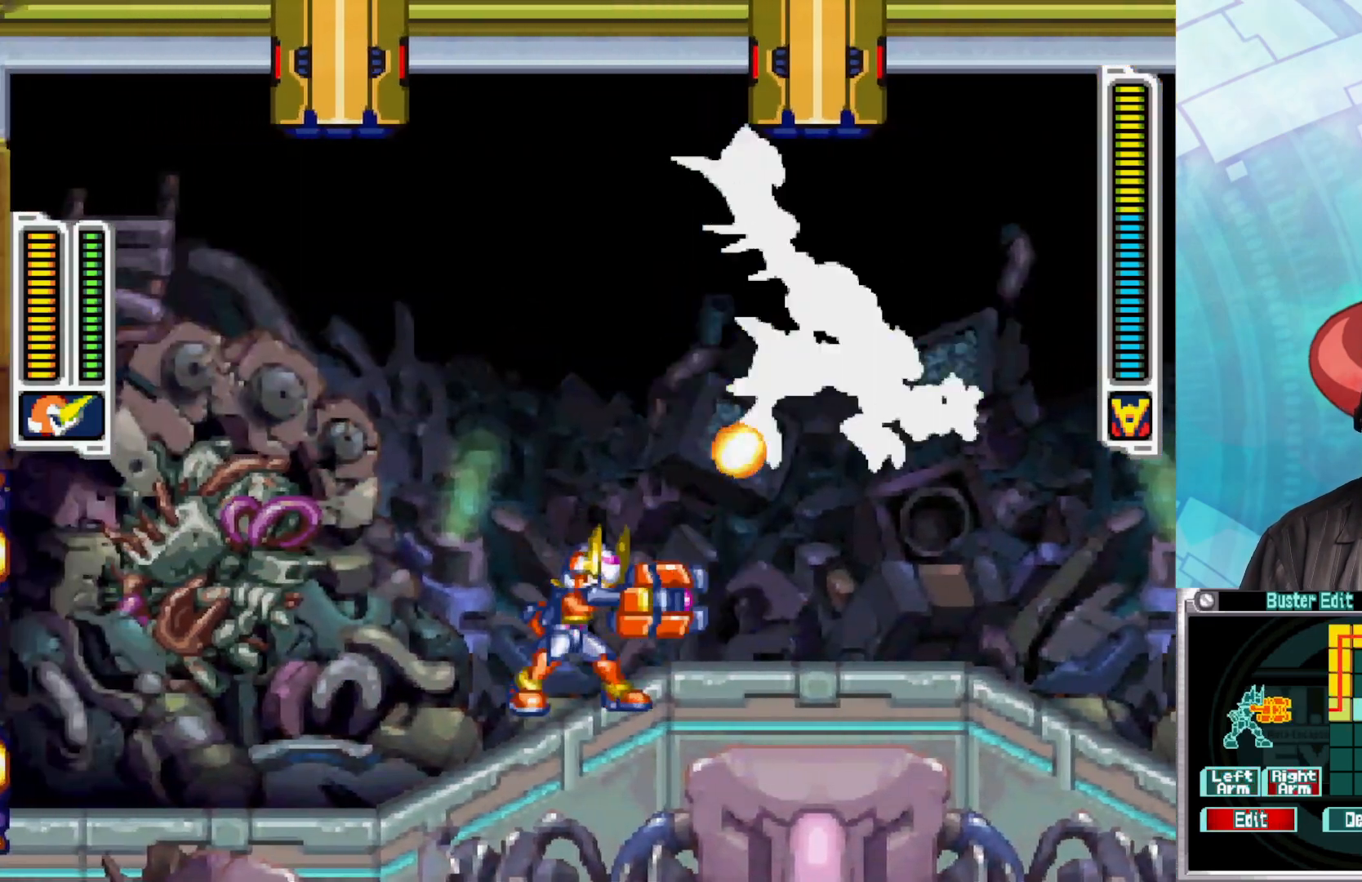
{"buttons": ["B"], "left_stick": "left", "right_stick": "center", "events": [[83, "Y", "up"], [183, "left_stick", "left"], [267, "B", "down"]]}
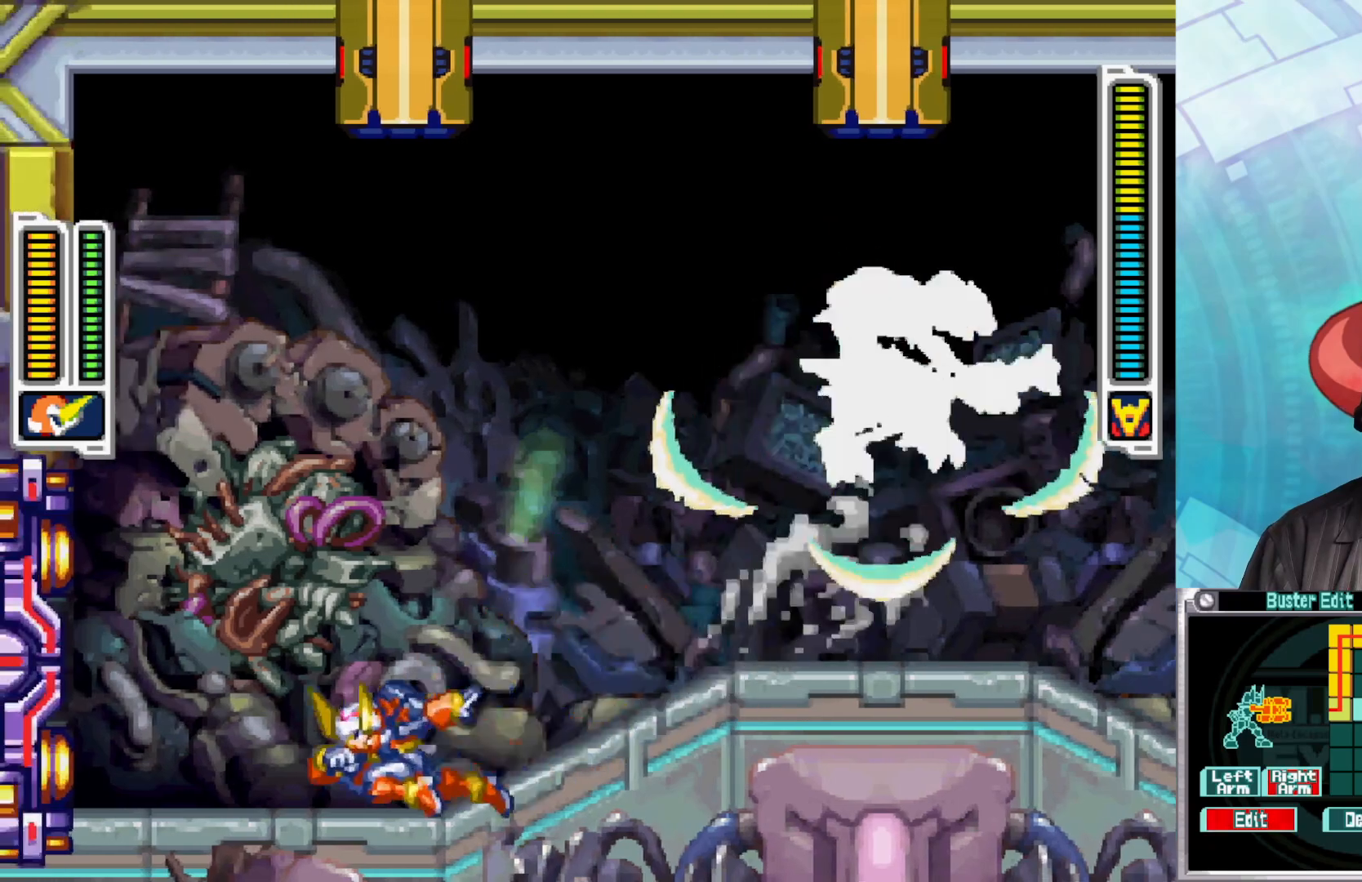
{"buttons": [], "left_stick": "right", "right_stick": "center", "events": [[217, "B", "up"], [450, "left_stick", "right"]]}
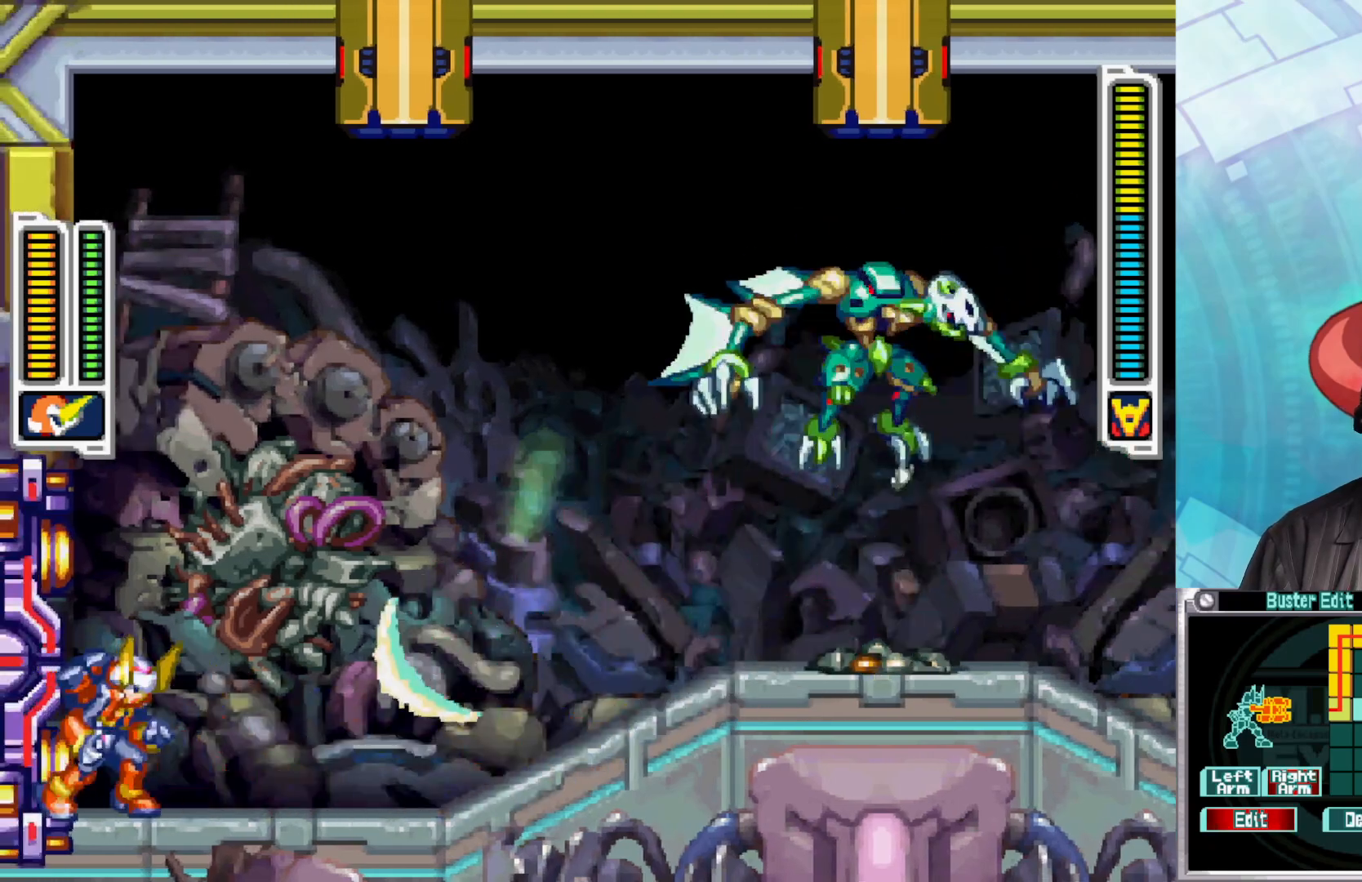
{"buttons": ["X"], "left_stick": "center", "right_stick": "center", "events": [[50, "left_stick", "center"], [317, "X", "down"], [400, "X", "up"], [467, "X", "down"]]}
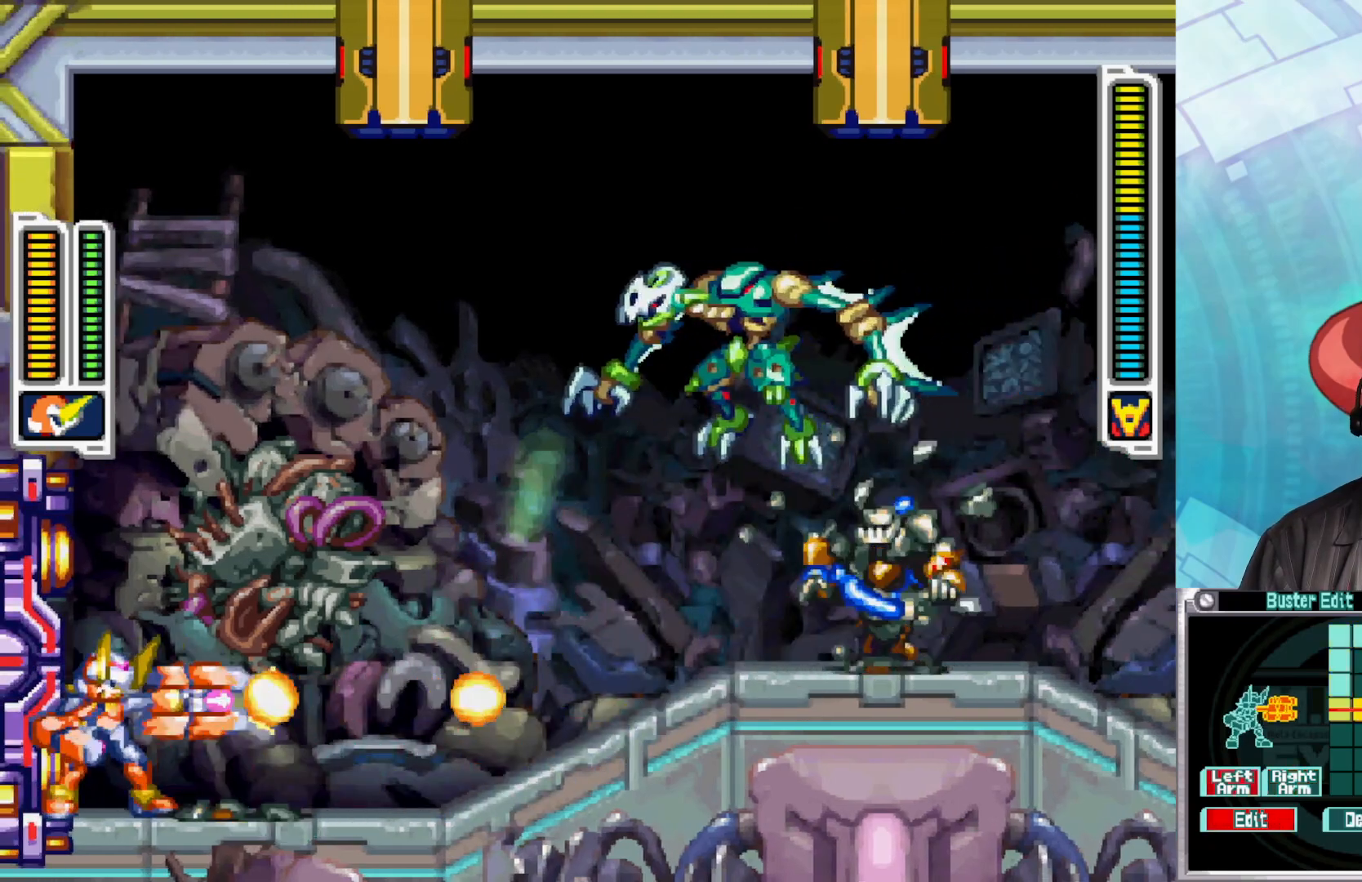
{"buttons": ["Y"], "left_stick": "center", "right_stick": "center", "events": [[33, "X", "up"], [117, "X", "down"], [167, "X", "up"], [267, "Y", "down"], [367, "Y", "up"], [433, "Y", "down"]]}
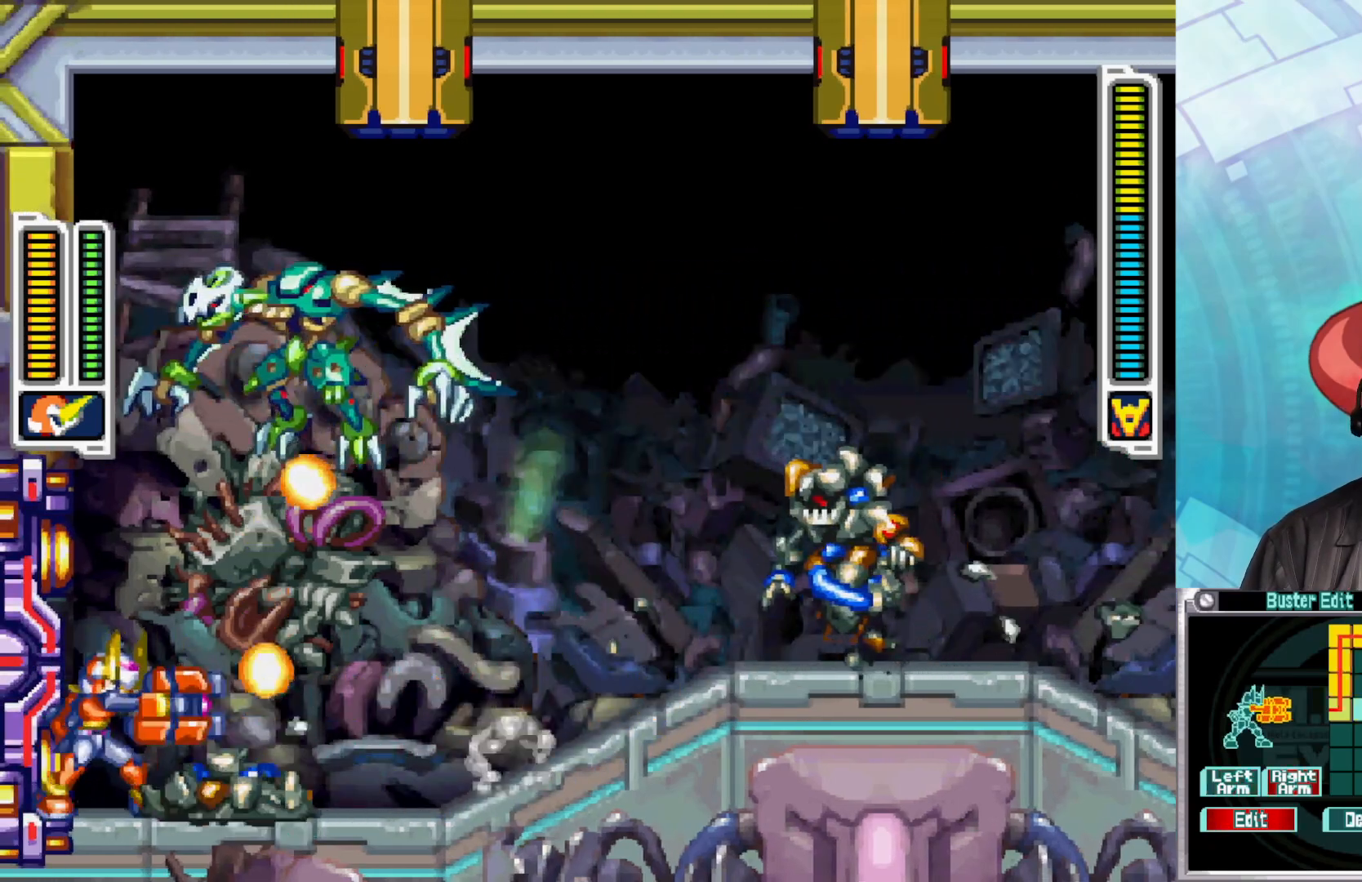
{"buttons": [], "left_stick": "center", "right_stick": "center", "events": [[17, "Y", "up"], [83, "Y", "down"], [167, "Y", "up"], [233, "Y", "down"], [300, "Y", "up"], [383, "Y", "down"], [450, "Y", "up"]]}
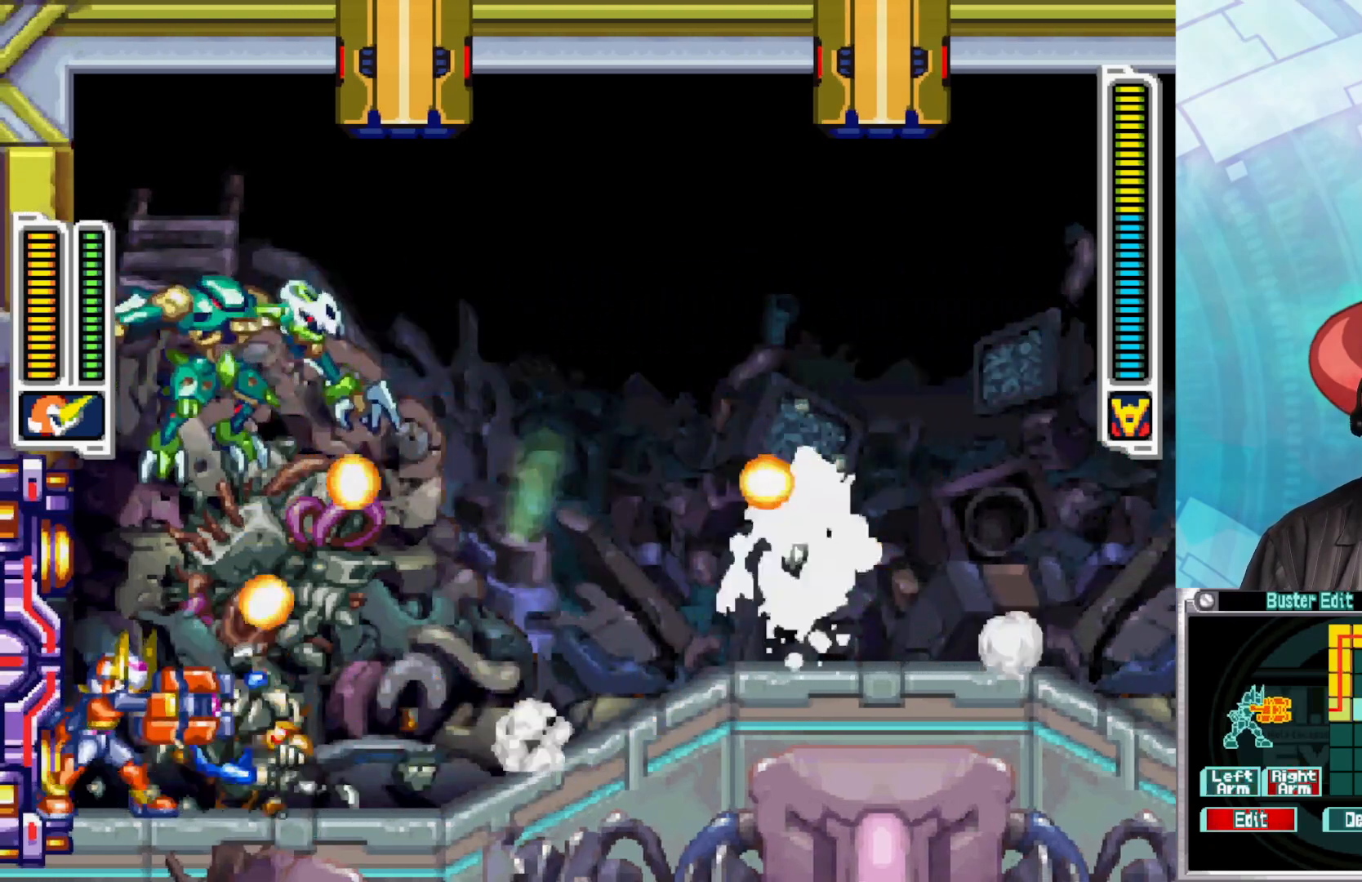
{"buttons": ["Y"], "left_stick": "center", "right_stick": "center", "events": [[33, "Y", "down"], [83, "Y", "up"], [167, "Y", "down"], [233, "Y", "up"], [317, "Y", "down"], [400, "Y", "up"], [467, "Y", "down"]]}
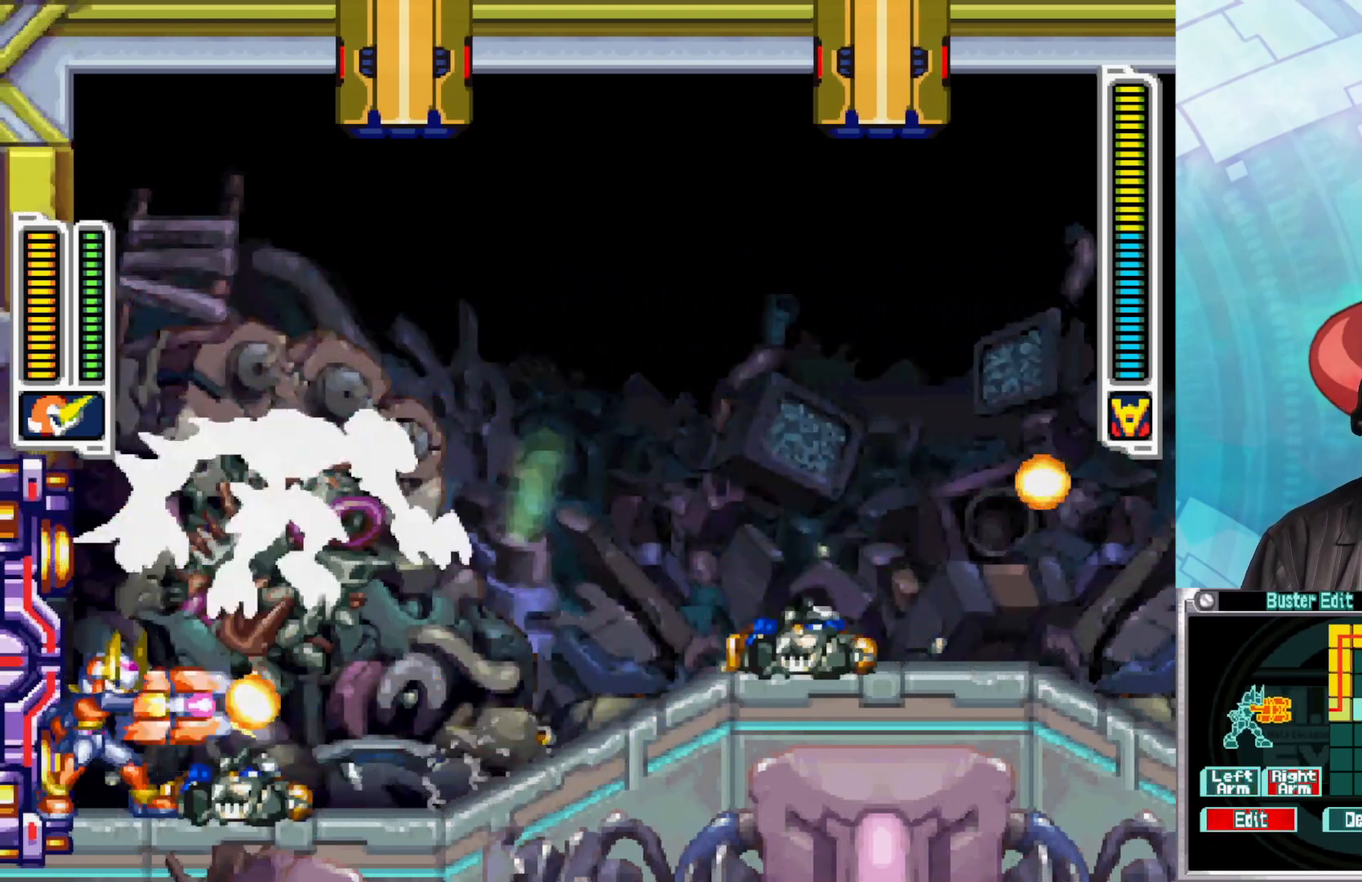
{"buttons": ["Y"], "left_stick": "center", "right_stick": "center", "events": [[33, "Y", "up"], [117, "Y", "down"], [150, "Y", "up"], [233, "Y", "down"], [283, "Y", "up"], [350, "Y", "down"], [417, "Y", "up"], [500, "Y", "down"]]}
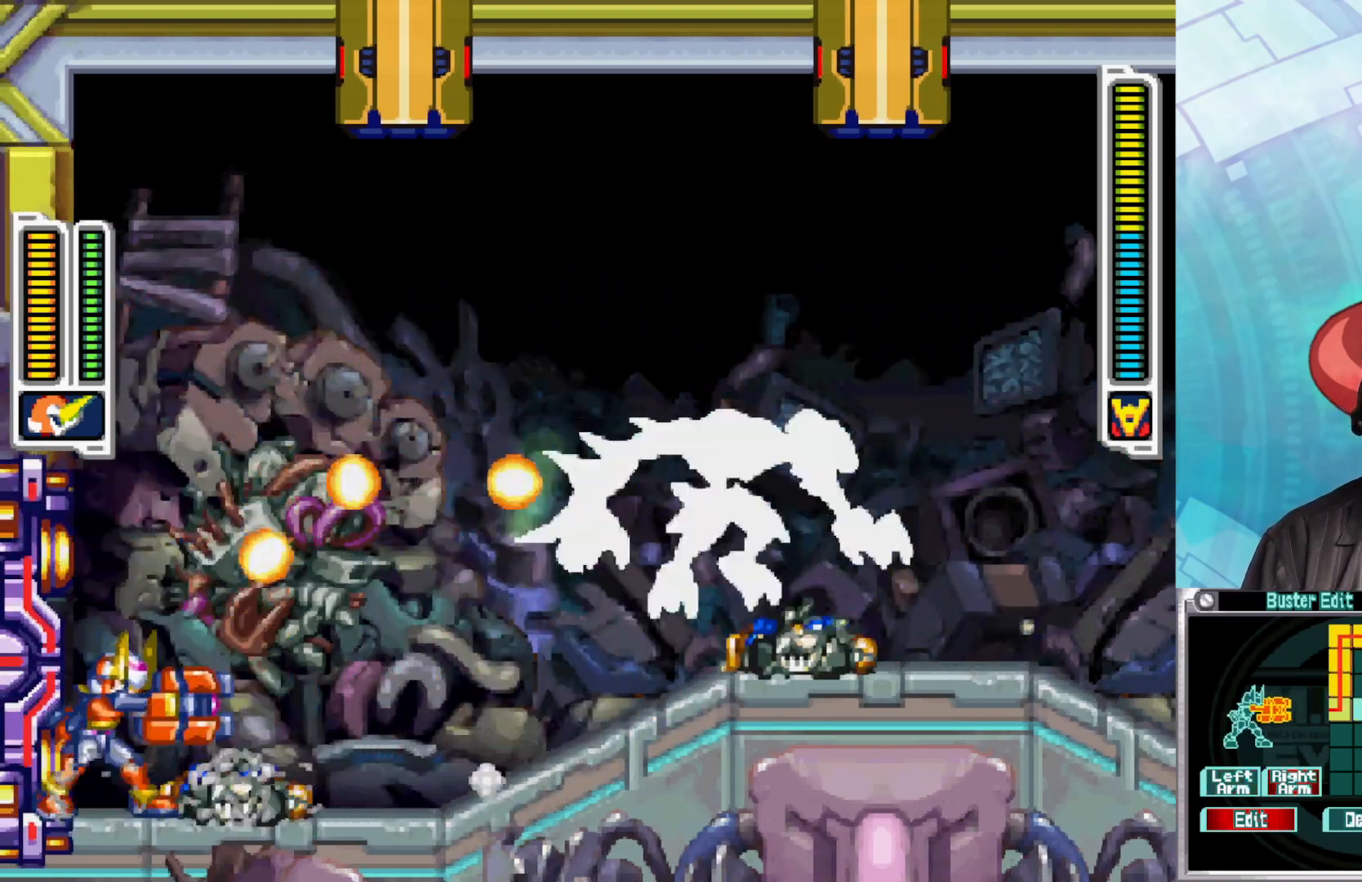
{"buttons": [], "left_stick": "center", "right_stick": "center", "events": [[67, "Y", "up"], [133, "Y", "down"], [200, "Y", "up"], [267, "Y", "down"], [333, "Y", "up"], [400, "Y", "down"], [467, "Y", "up"]]}
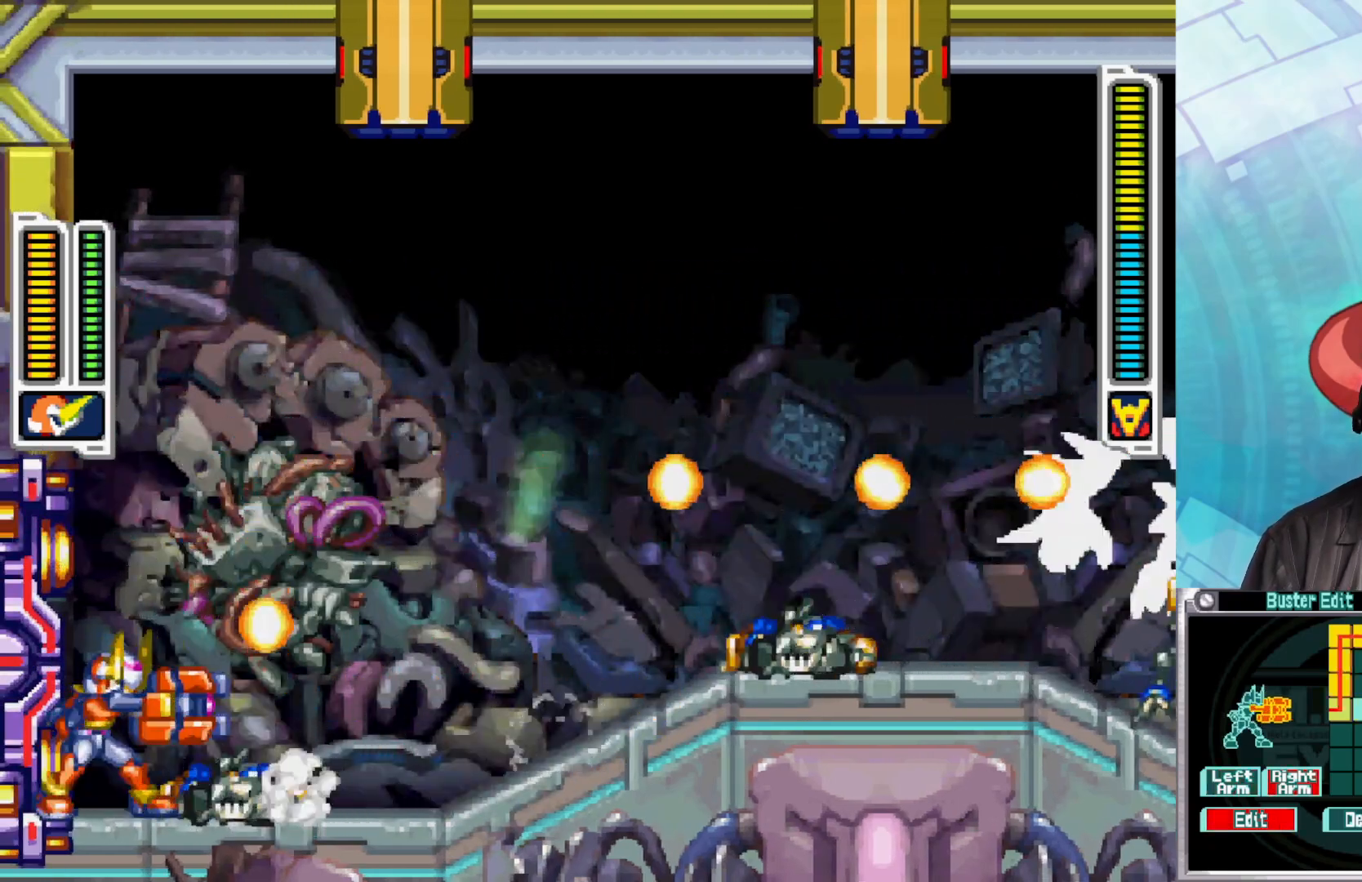
{"buttons": ["Y"], "left_stick": "center", "right_stick": "center", "events": [[50, "Y", "down"], [133, "Y", "up"], [183, "Y", "down"], [267, "Y", "up"], [333, "Y", "down"], [417, "Y", "up"], [483, "Y", "down"]]}